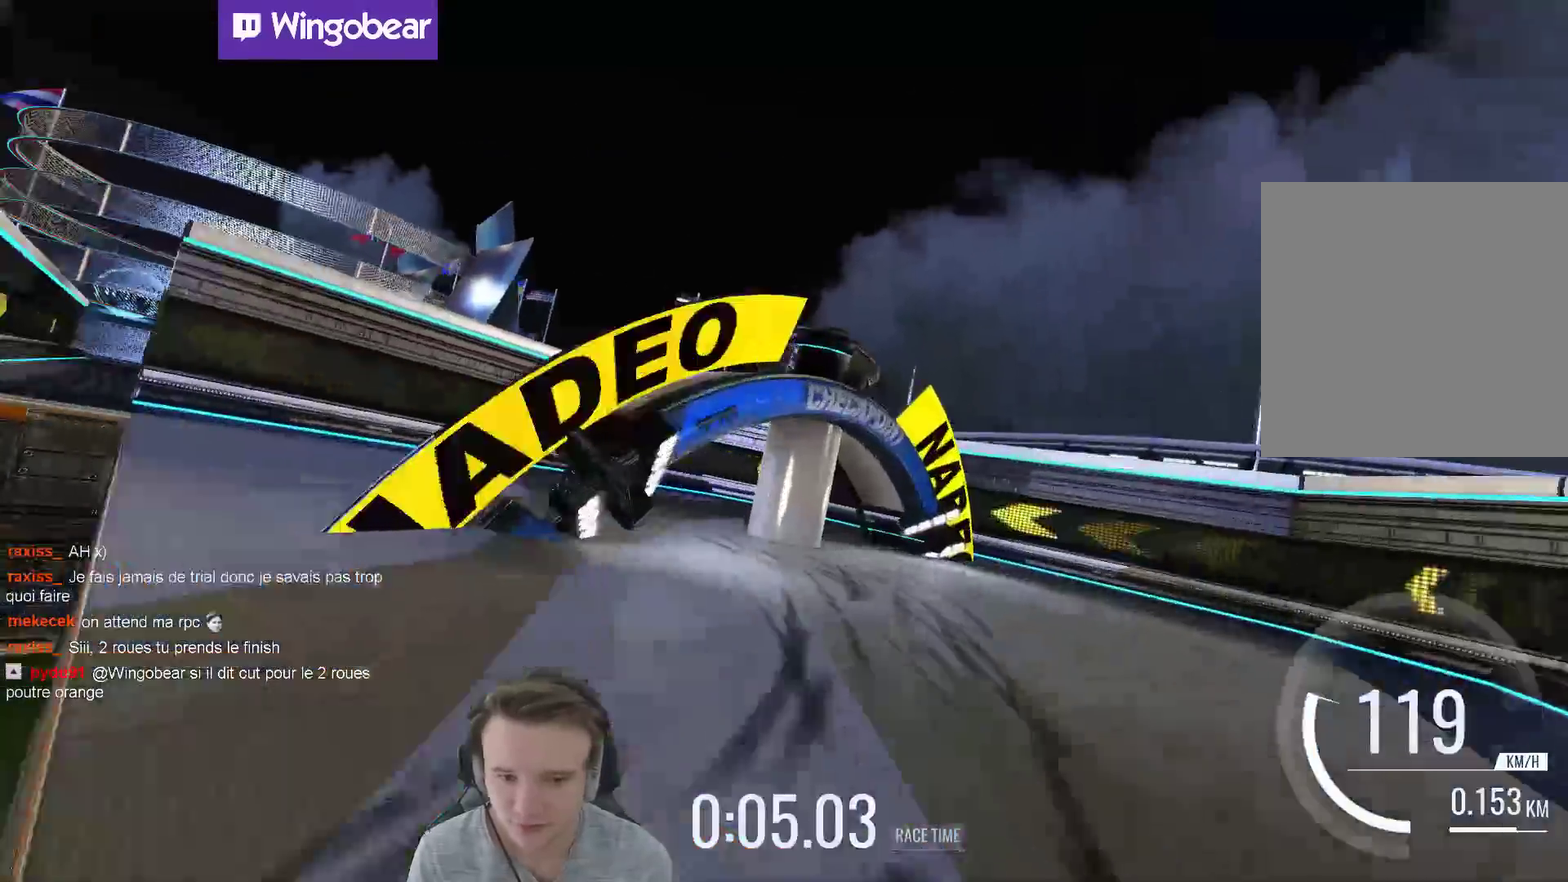
Gameplay with a controller (Xbox layout); each line is a JSON object with the inputs held at the frame after it. "events" lists button and stick changes between this image and that frame as [ms after this image, input, new state], when the widget could be followed in between. Not read: A L3 R3.
{"buttons": [], "left_stick": "left", "right_stick": "center", "events": []}
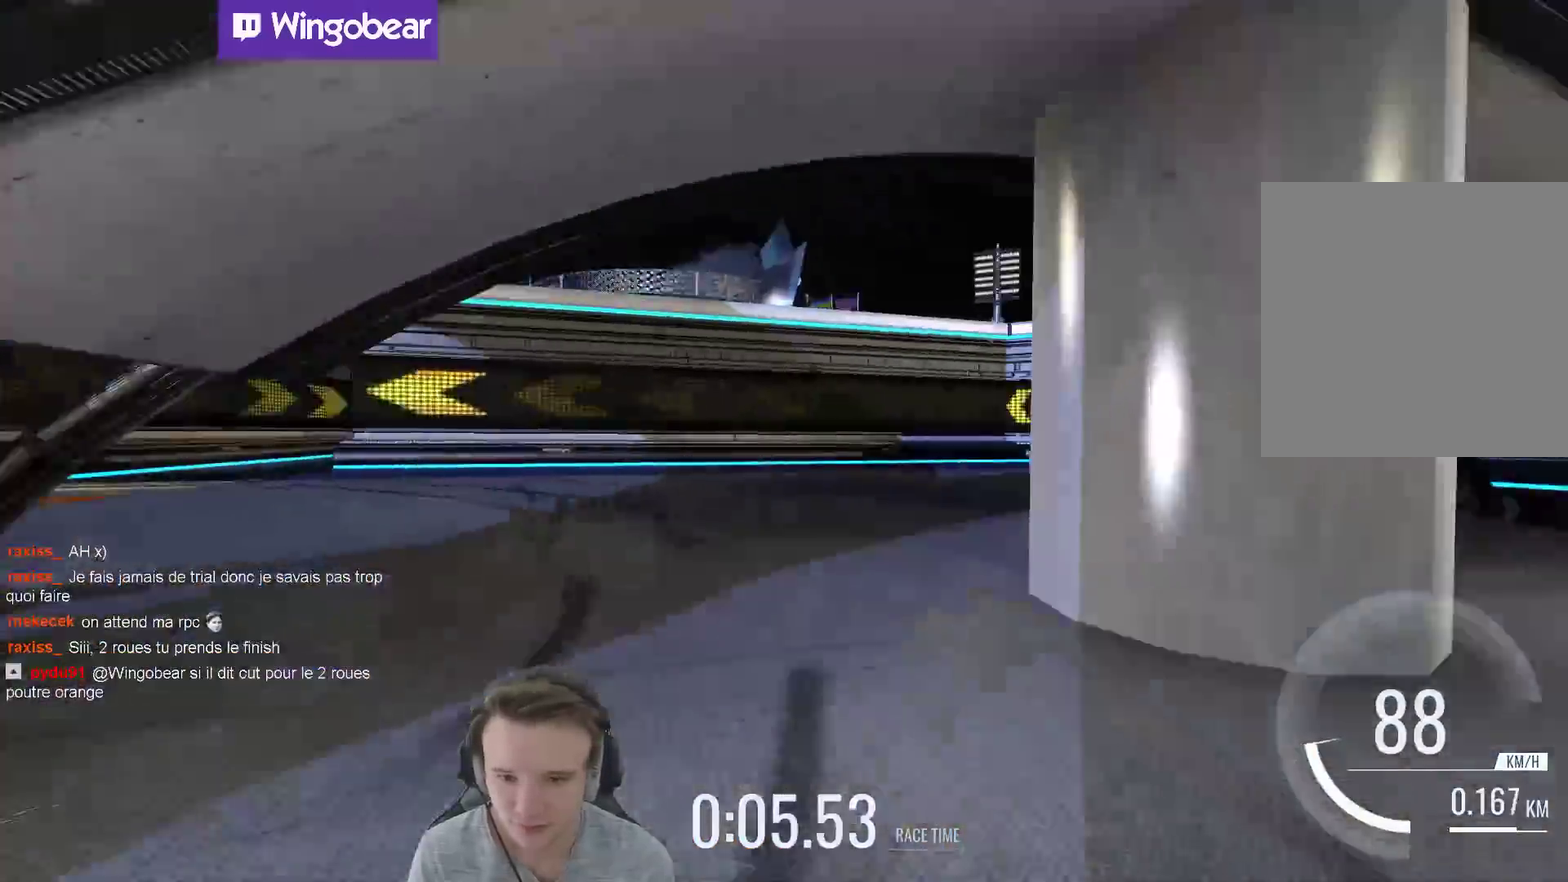
{"buttons": [], "left_stick": "up-left", "right_stick": "center", "events": [[500, "left_stick", "up-left"]]}
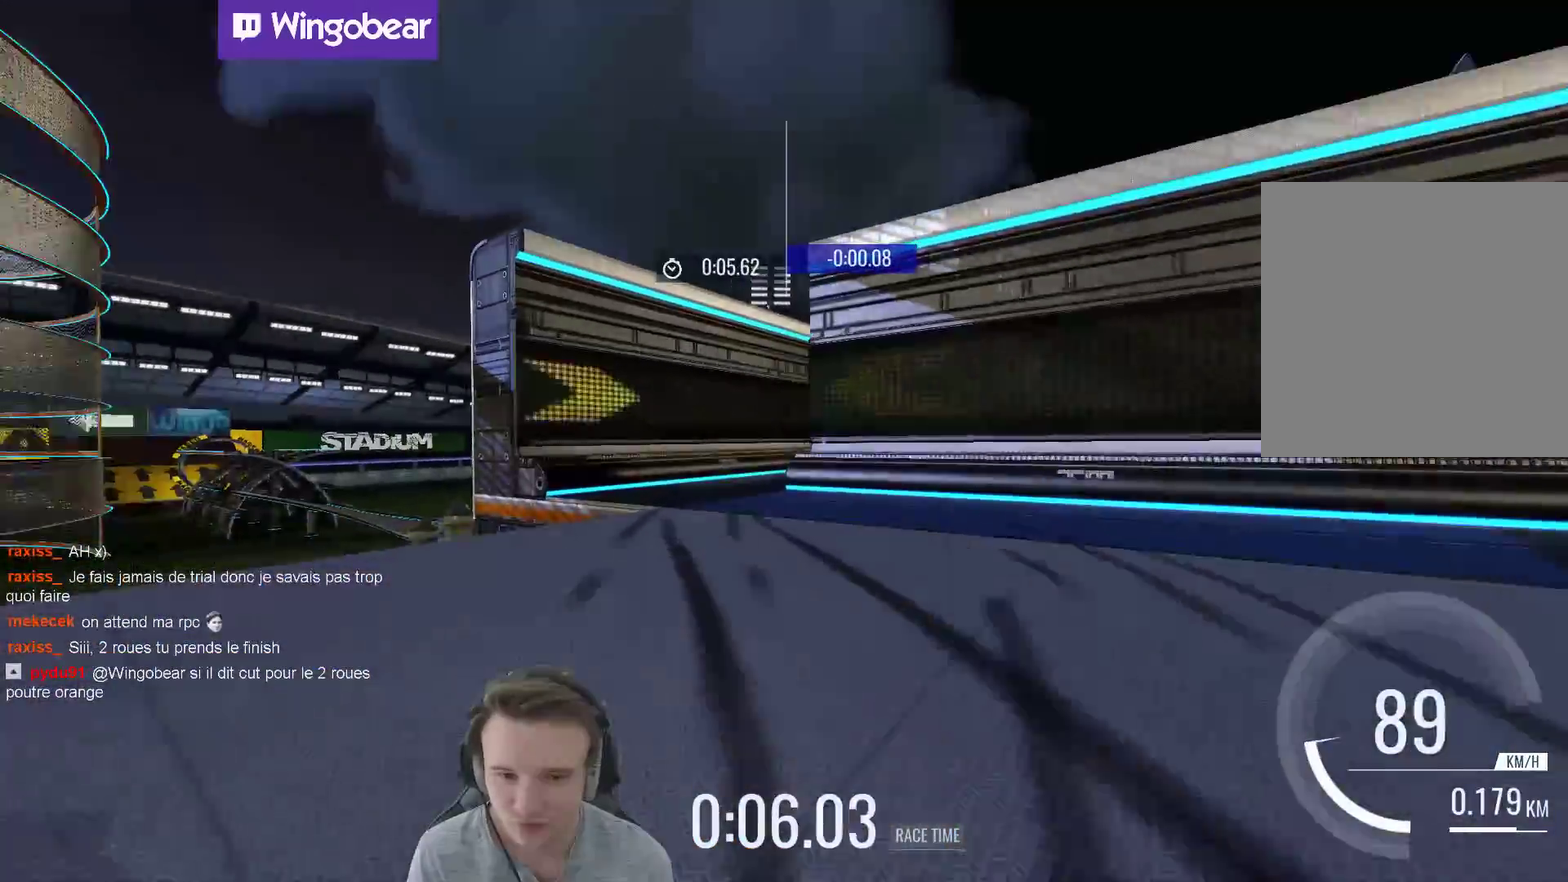
{"buttons": [], "left_stick": "right", "right_stick": "center", "events": [[67, "left_stick", "center"], [133, "left_stick", "right"]]}
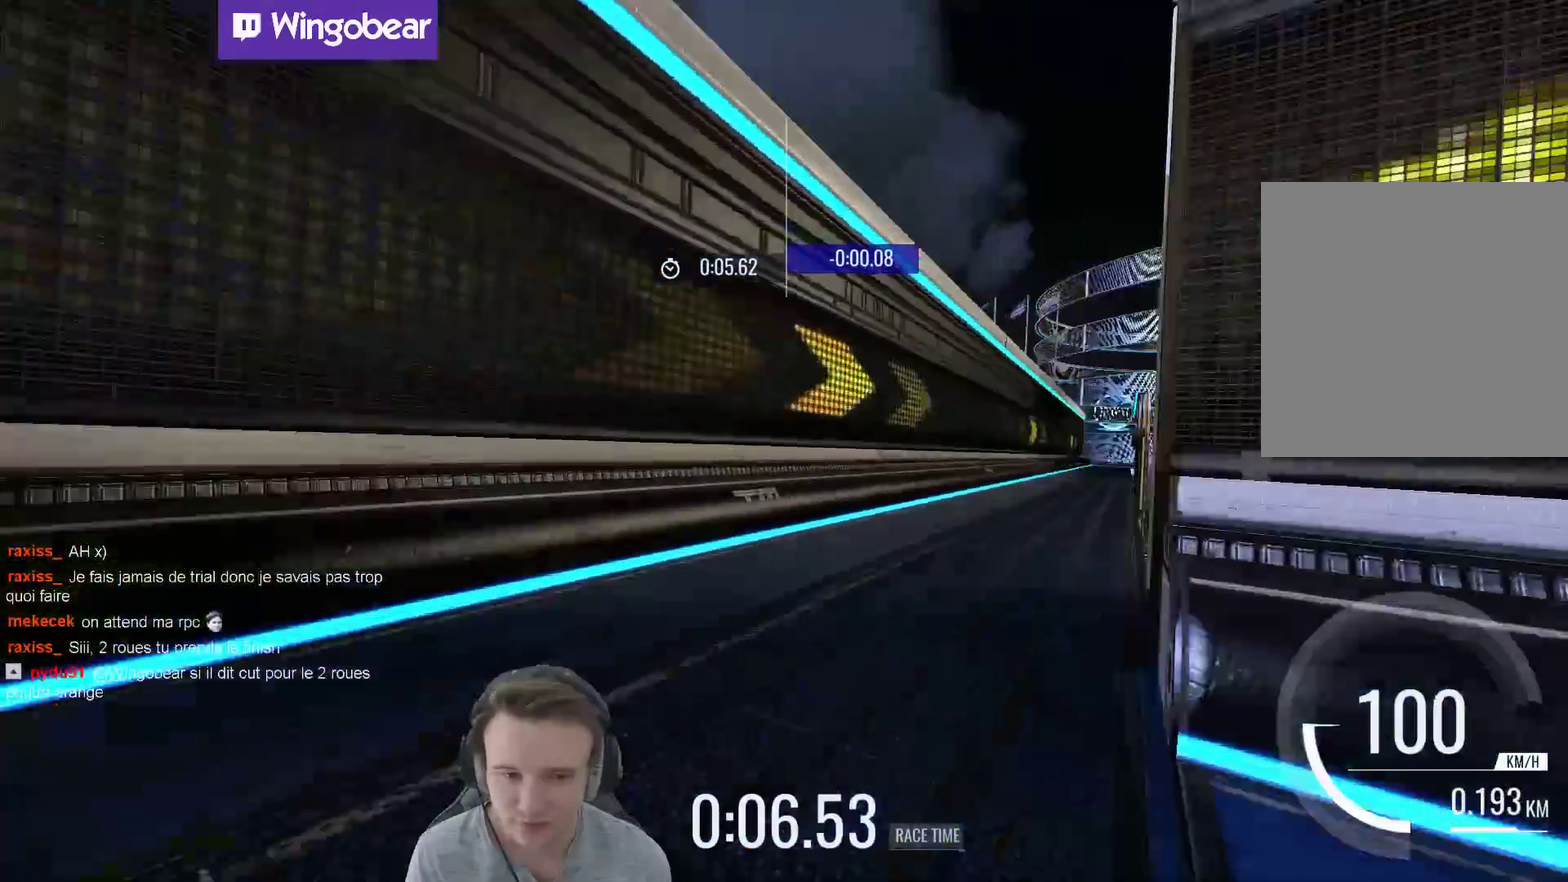
{"buttons": [], "left_stick": "center", "right_stick": "center", "events": [[267, "left_stick", "center"]]}
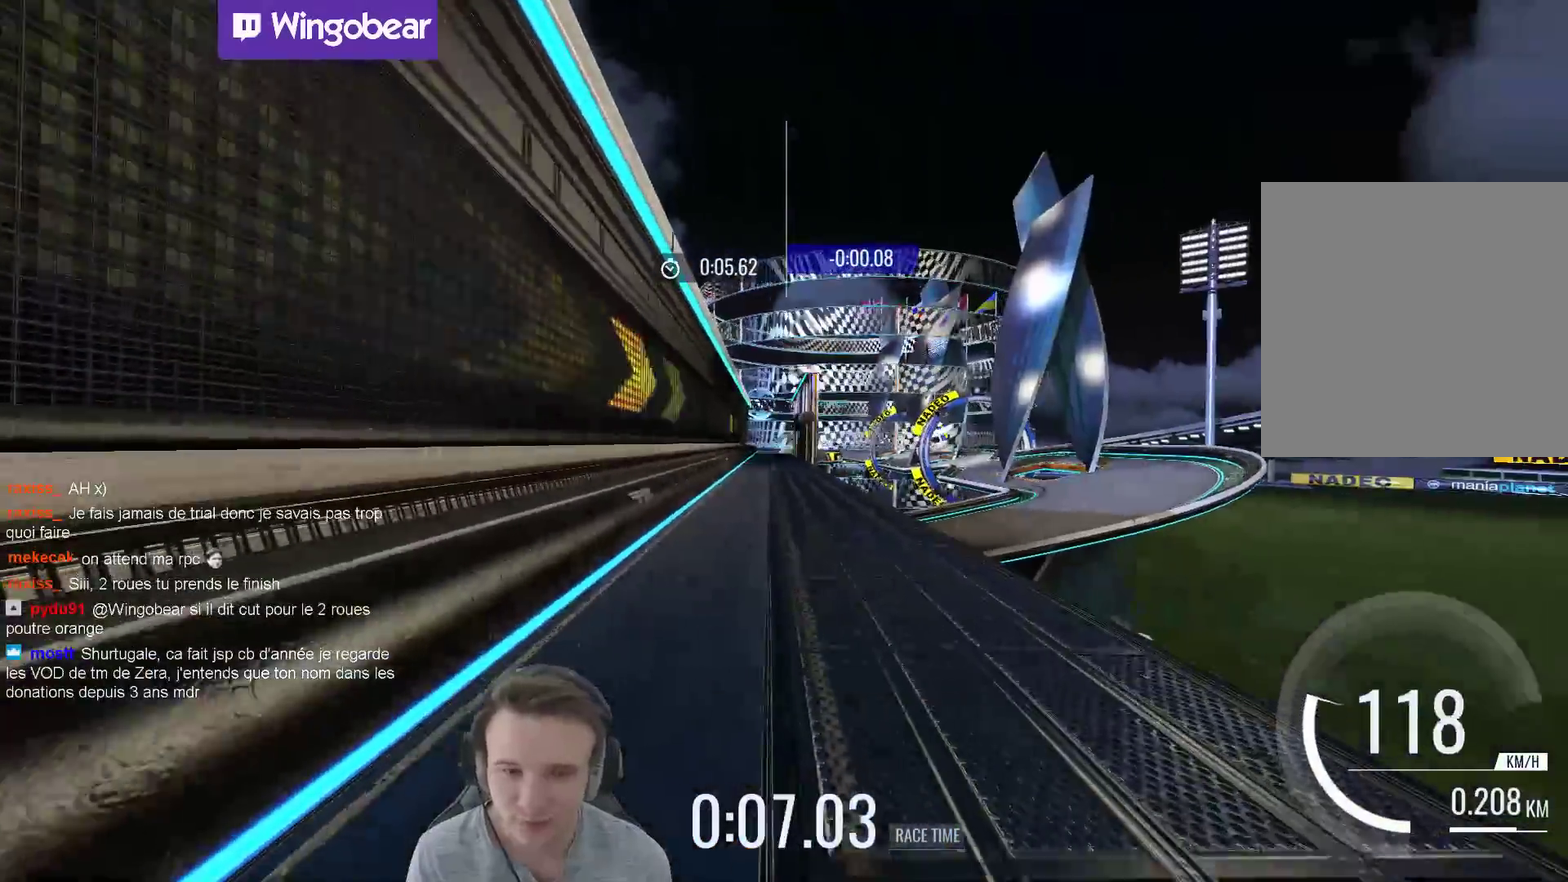
{"buttons": [], "left_stick": "center", "right_stick": "center", "events": []}
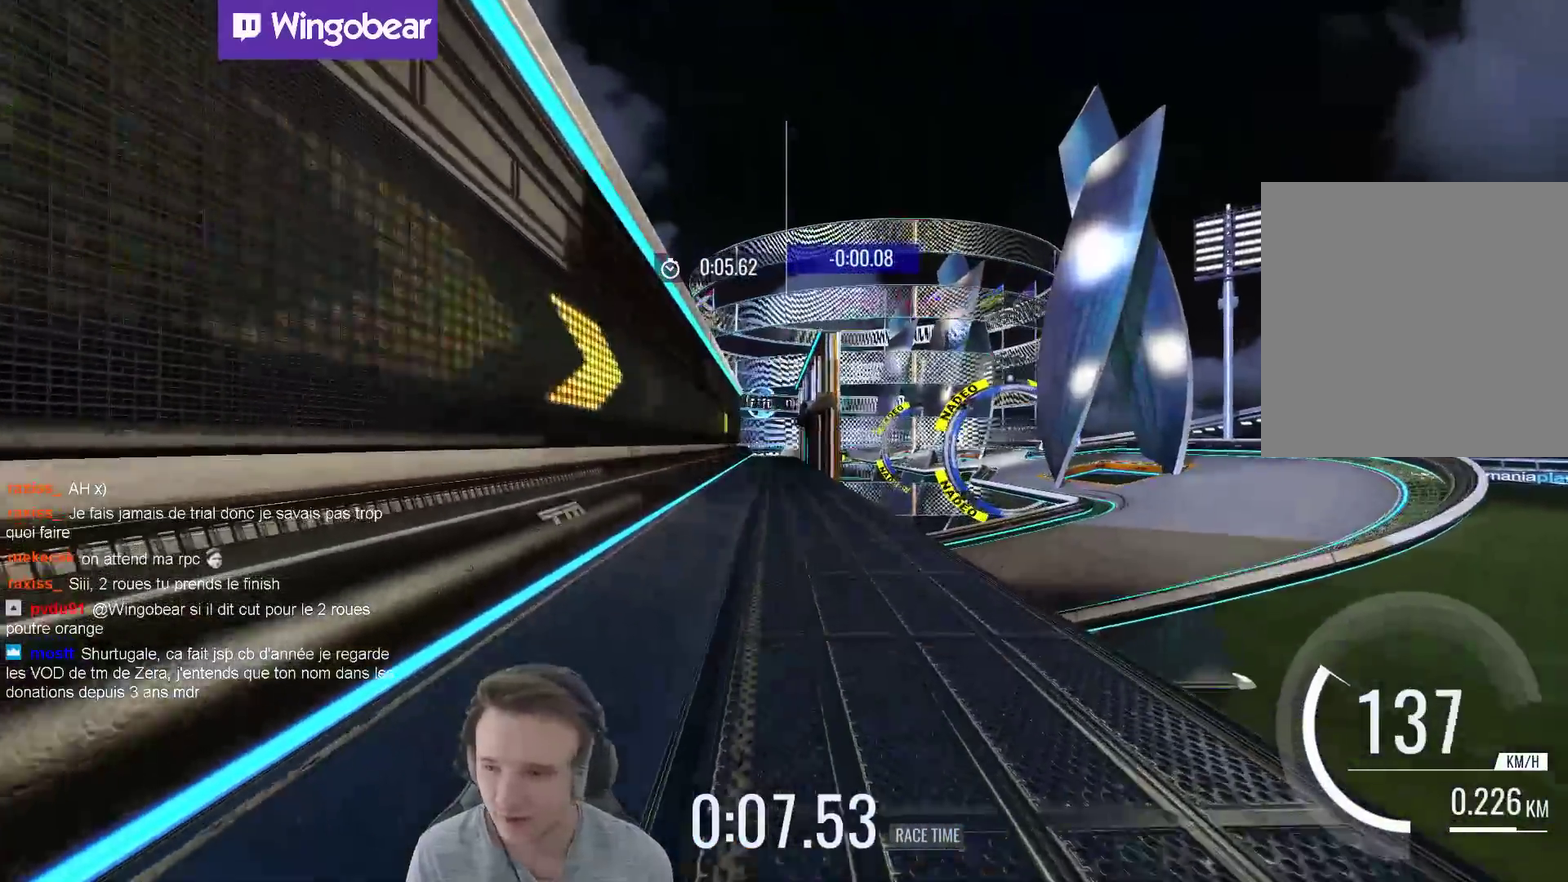
{"buttons": [], "left_stick": "center", "right_stick": "center", "events": [[100, "left_stick", "left"], [167, "left_stick", "center"]]}
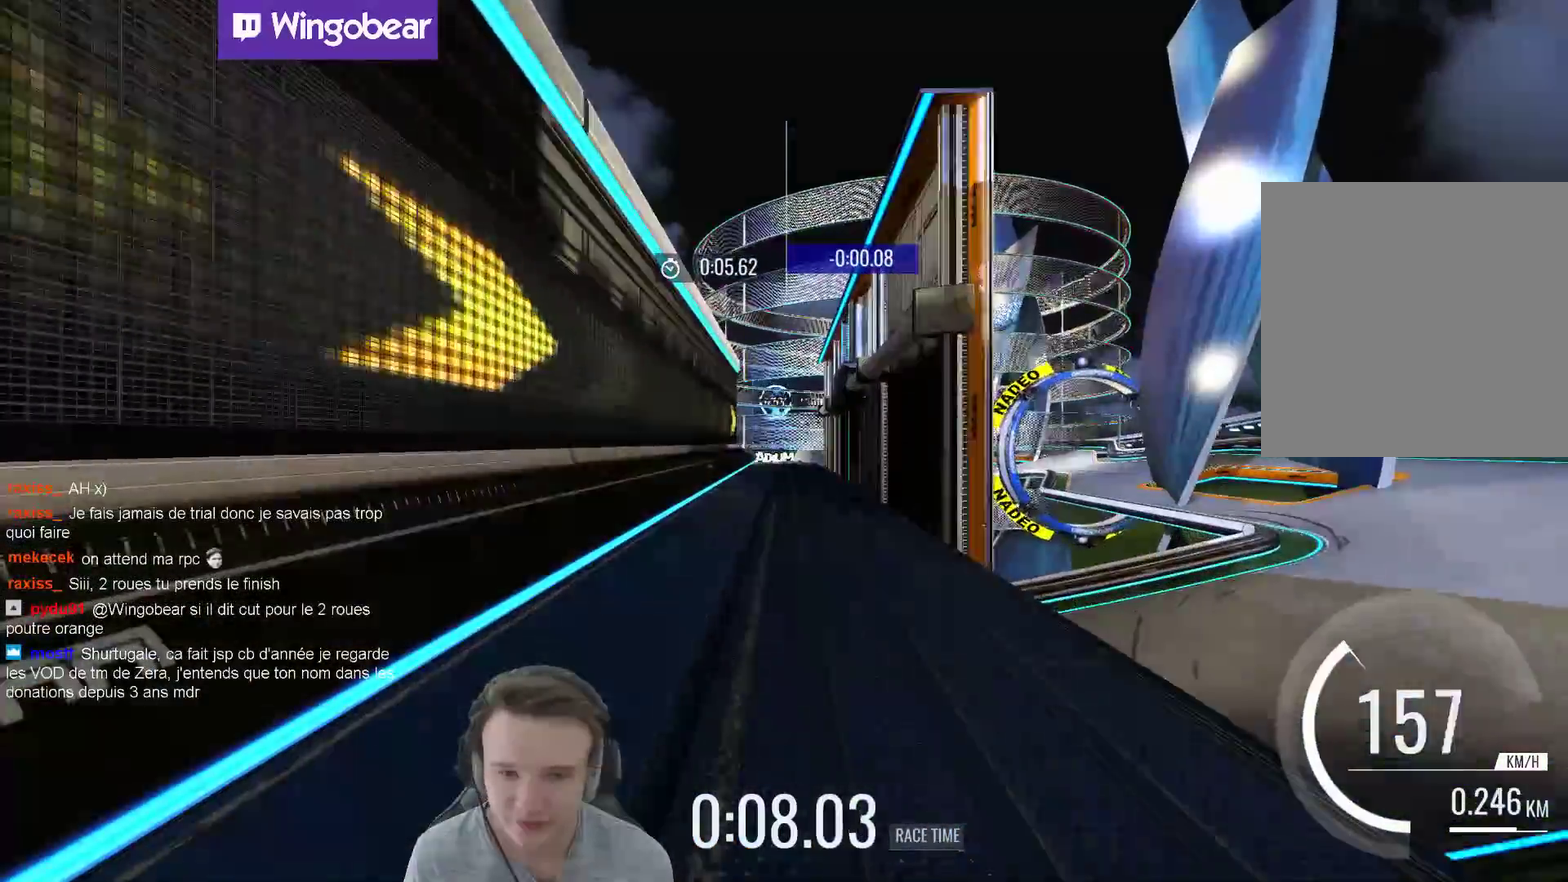
{"buttons": [], "left_stick": "center", "right_stick": "center", "events": []}
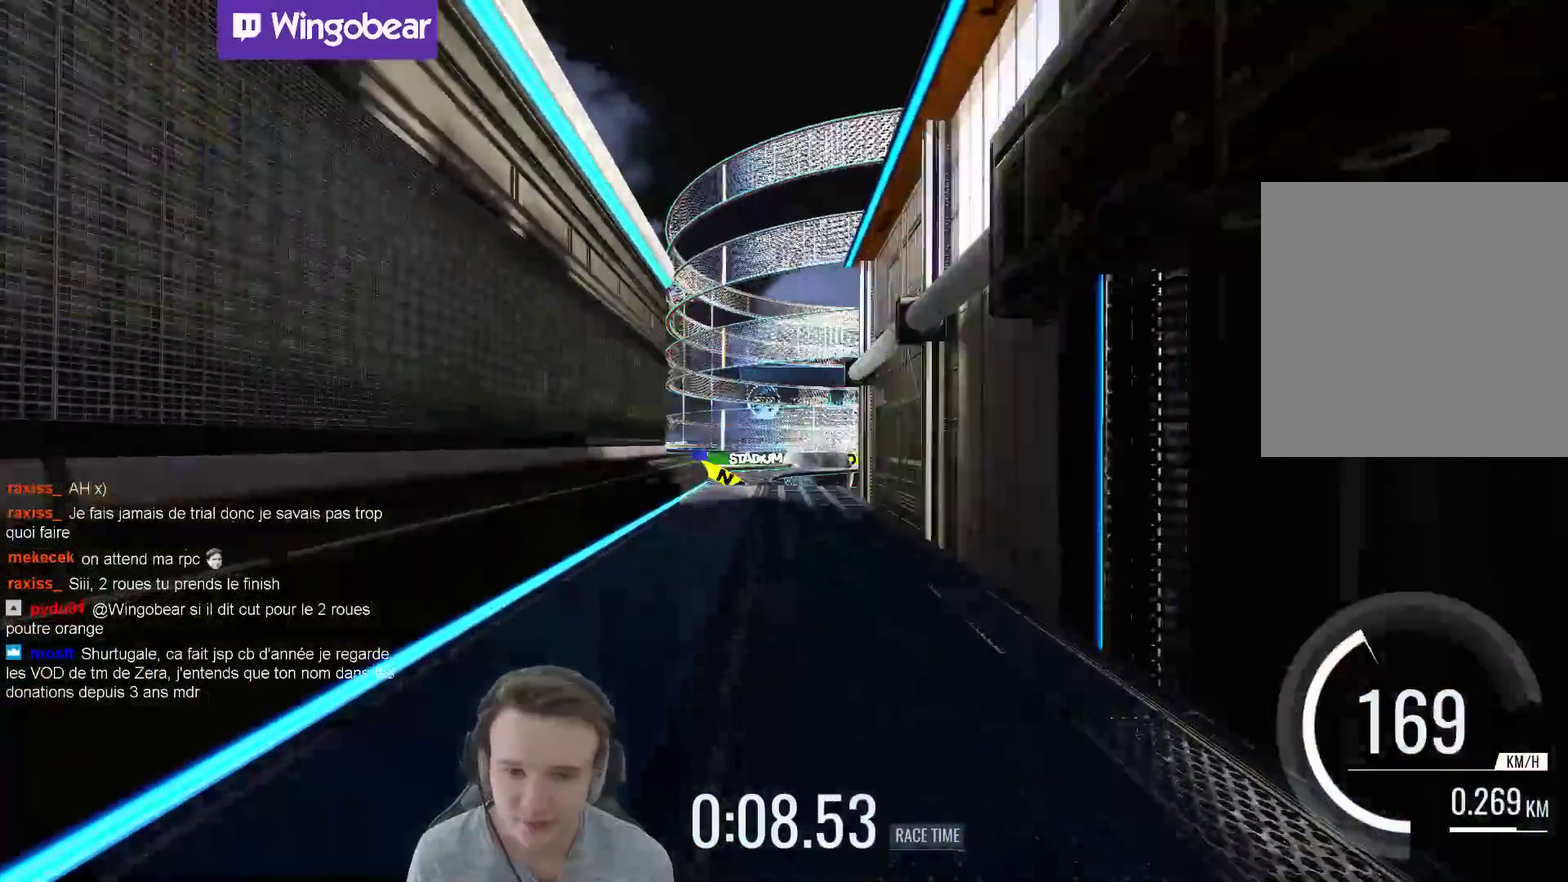
{"buttons": [], "left_stick": "center", "right_stick": "center", "events": [[117, "left_stick", "left"], [300, "left_stick", "center"], [400, "left_stick", "right"], [500, "left_stick", "center"]]}
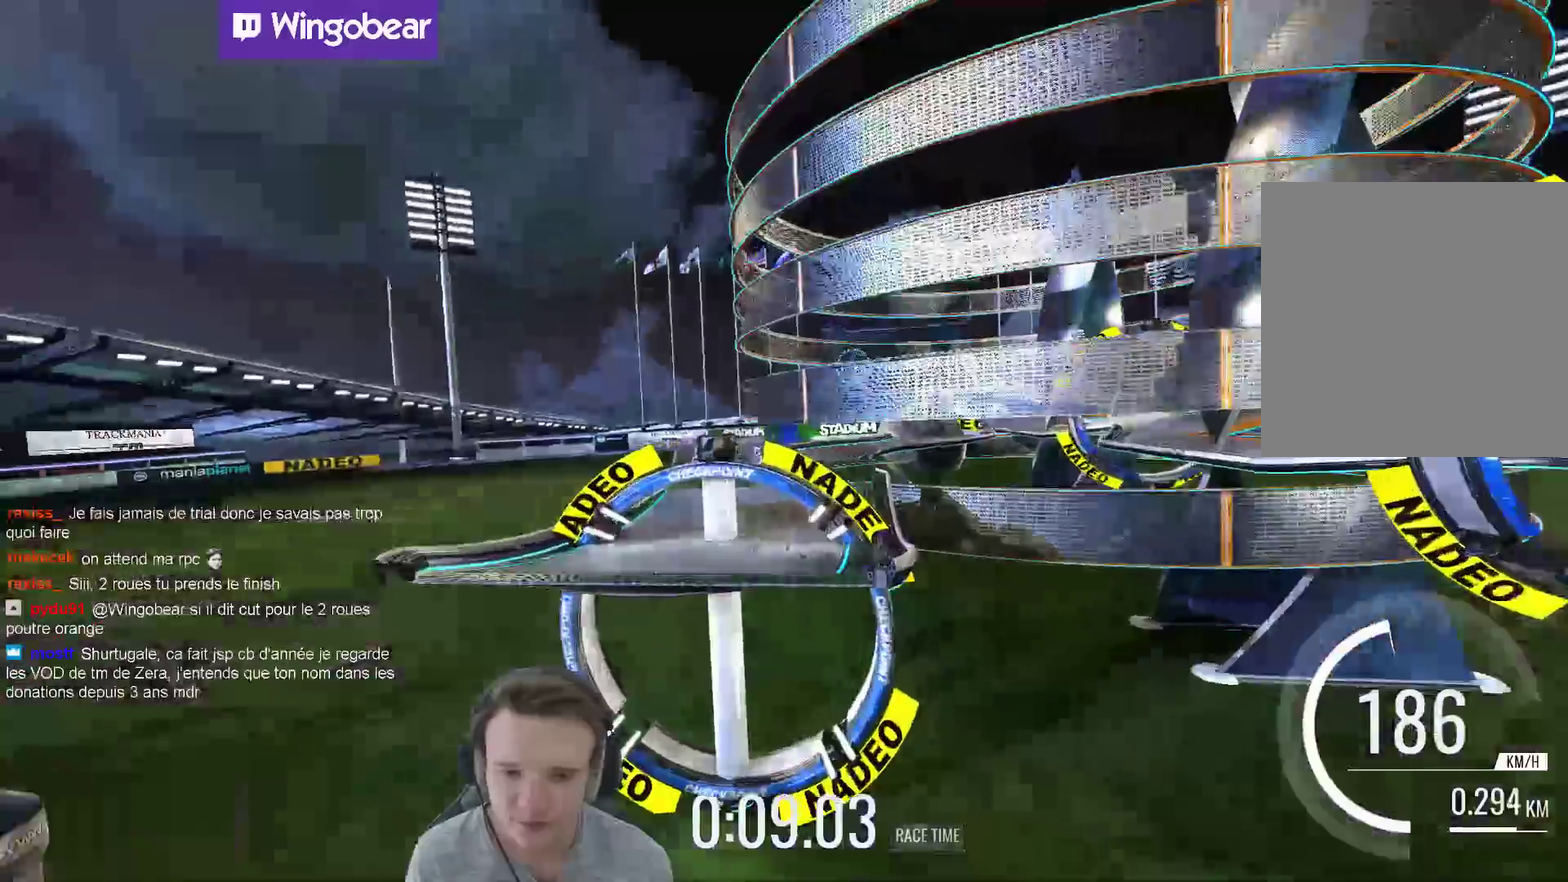
{"buttons": [], "left_stick": "center", "right_stick": "center", "events": [[167, "left_stick", "left"], [467, "left_stick", "center"]]}
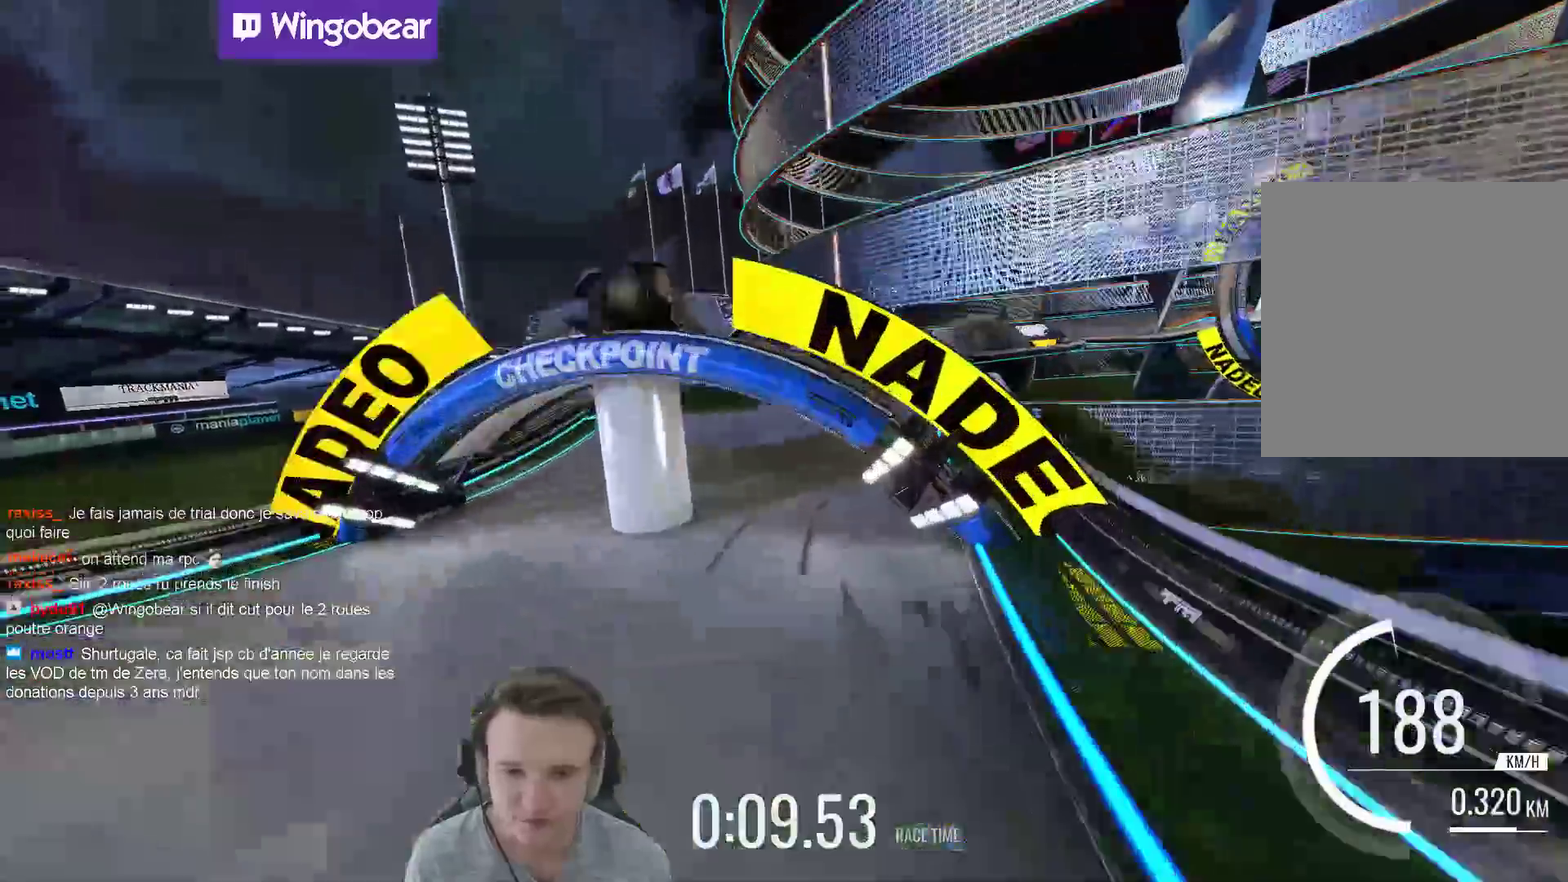
{"buttons": [], "left_stick": "right", "right_stick": "center", "events": [[267, "left_stick", "right"]]}
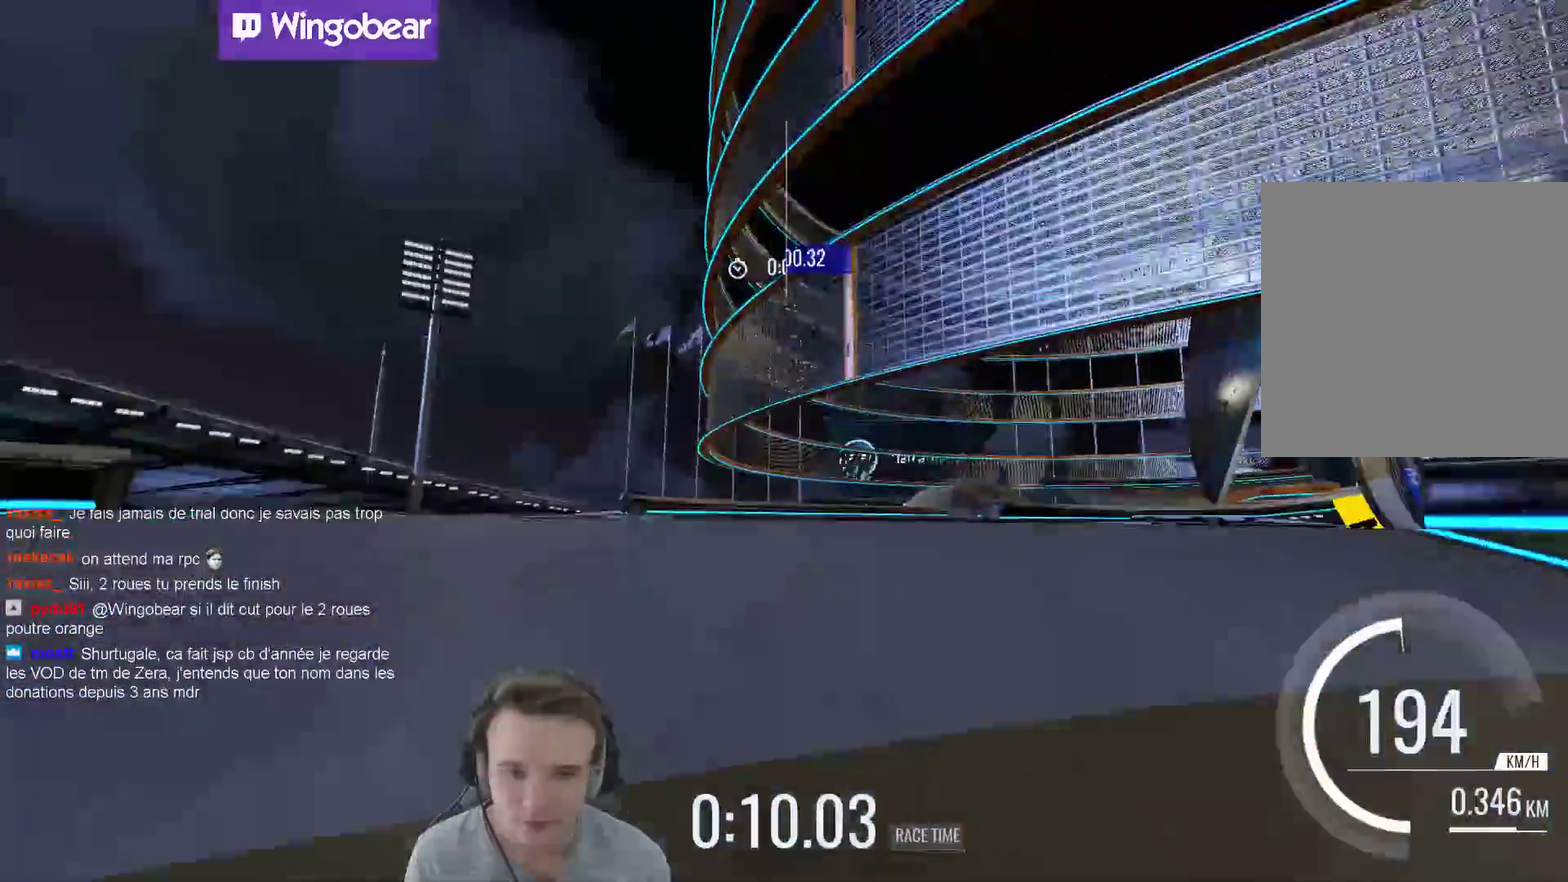
{"buttons": [], "left_stick": "left", "right_stick": "center", "events": [[167, "left_stick", "left"]]}
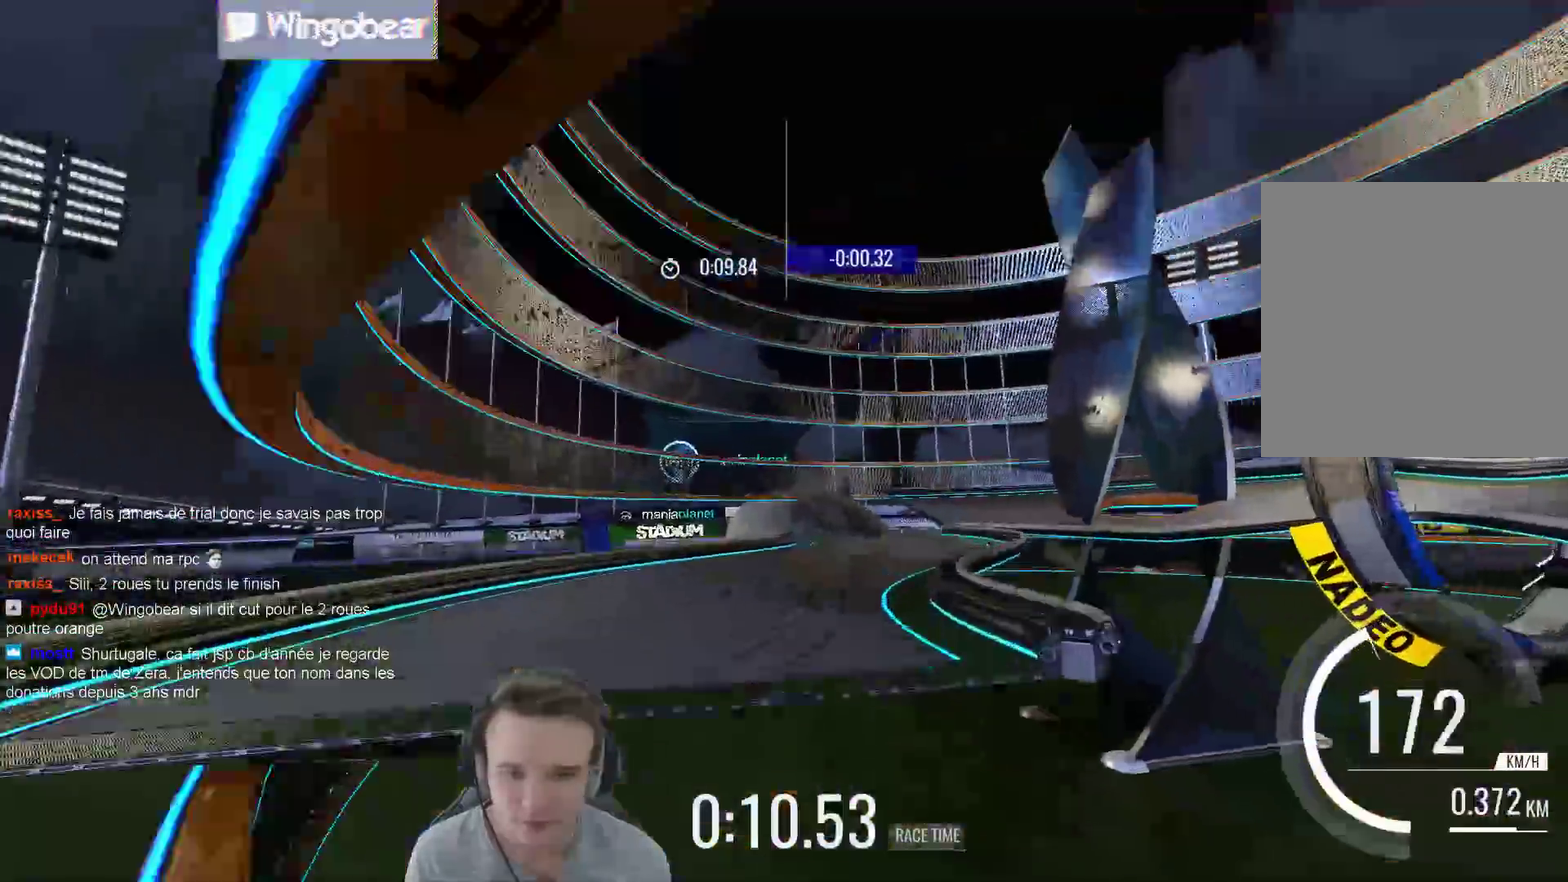
{"buttons": [], "left_stick": "right", "right_stick": "center", "events": [[100, "X", "down"], [233, "X", "up"], [400, "left_stick", "up-left"], [500, "left_stick", "right"]]}
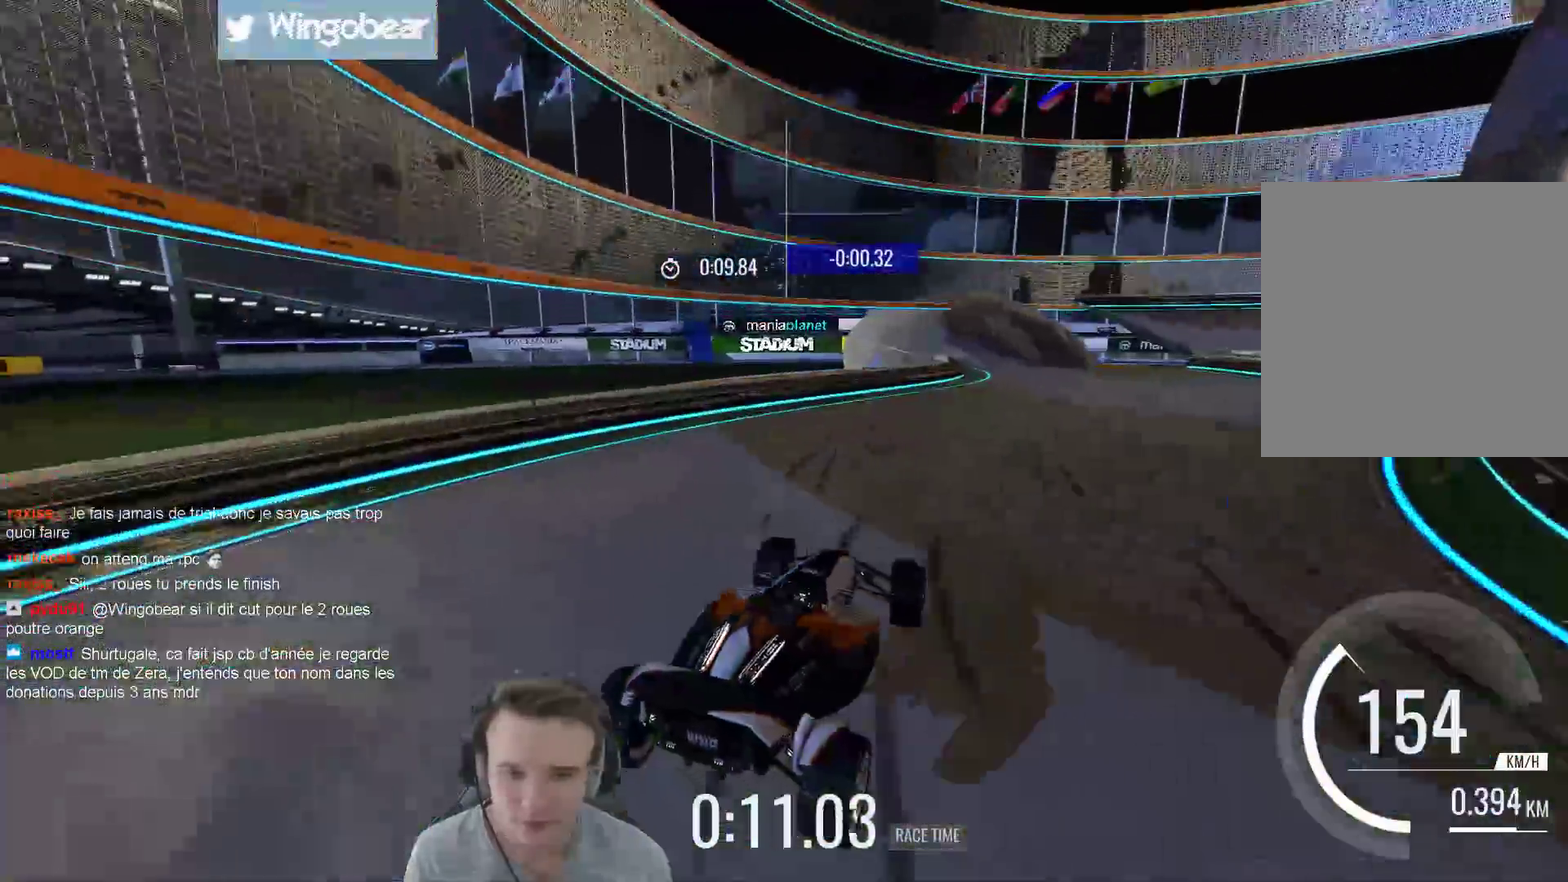
{"buttons": [], "left_stick": "center", "right_stick": "center", "events": [[233, "left_stick", "center"], [367, "left_stick", "left"], [433, "left_stick", "center"]]}
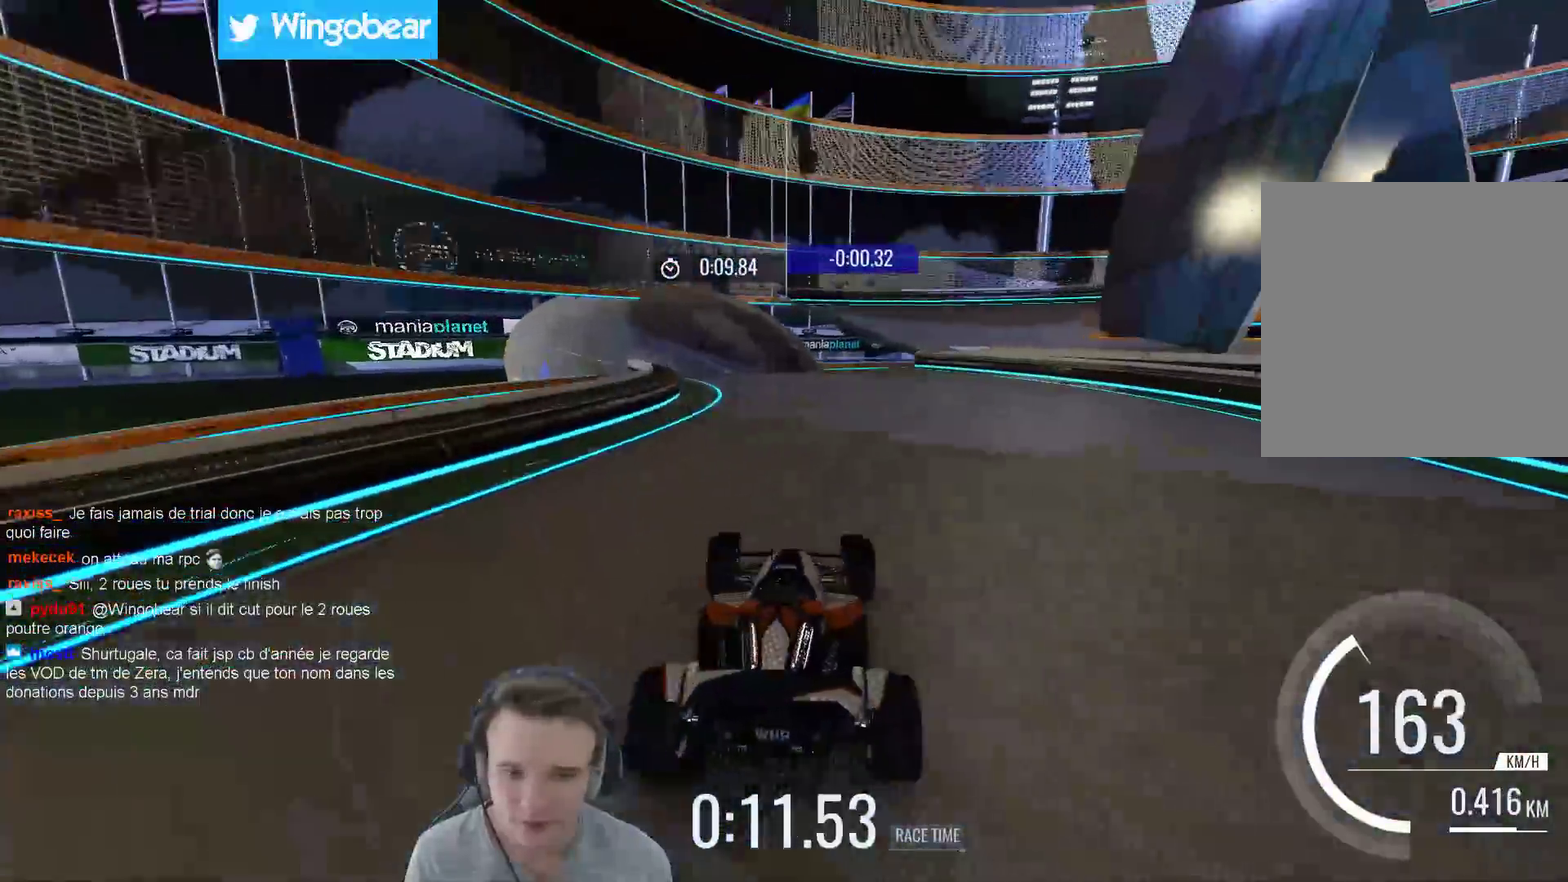
{"buttons": [], "left_stick": "center", "right_stick": "center", "events": []}
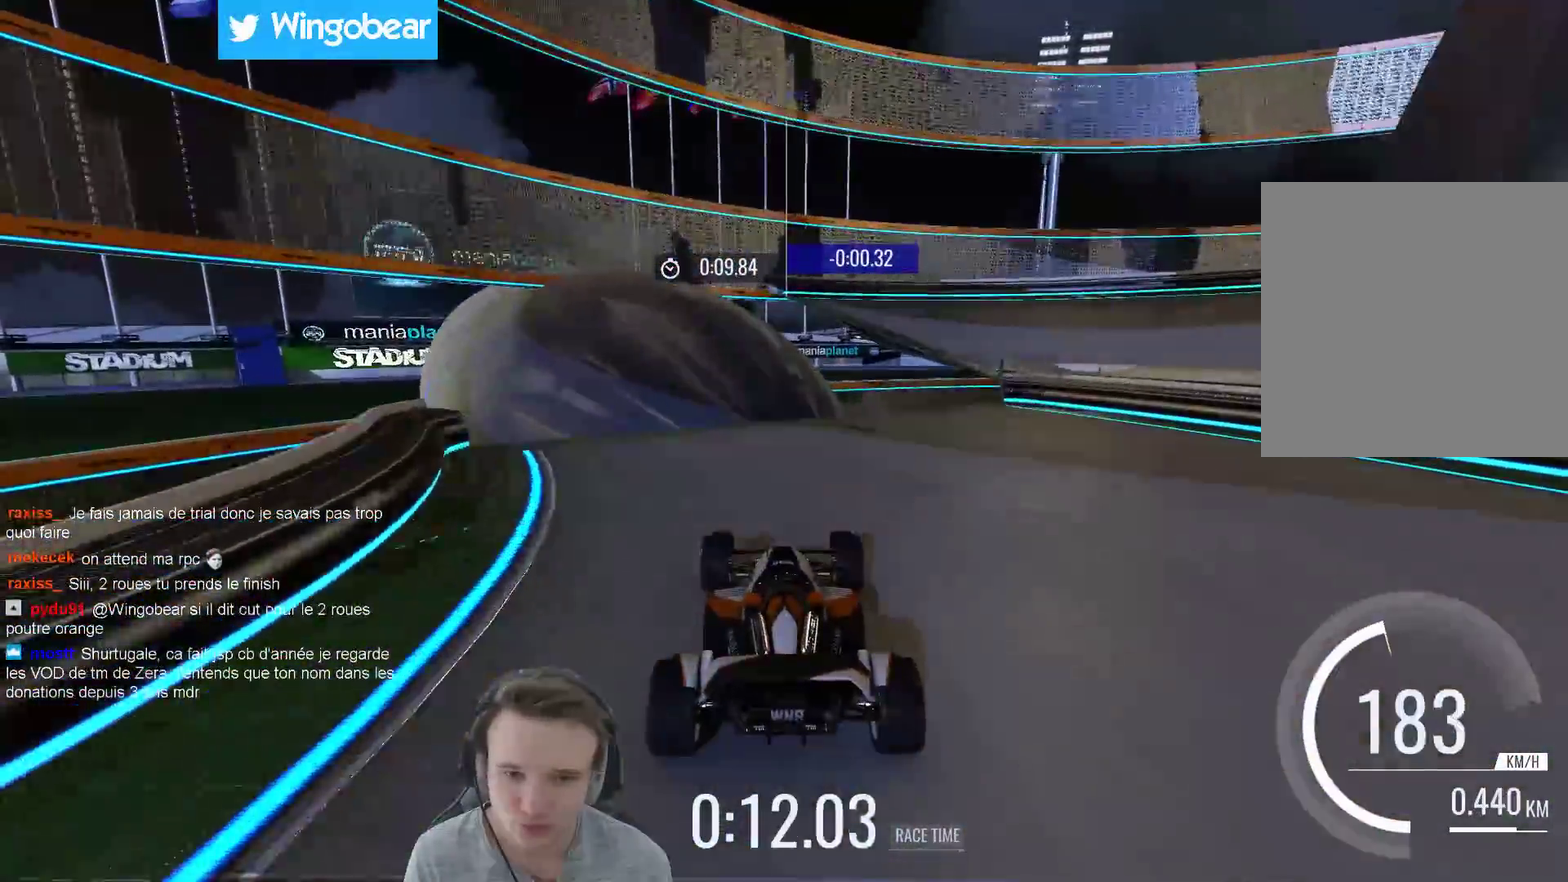
{"buttons": [], "left_stick": "up-left", "right_stick": "center", "events": [[167, "left_stick", "right"], [500, "left_stick", "up-left"]]}
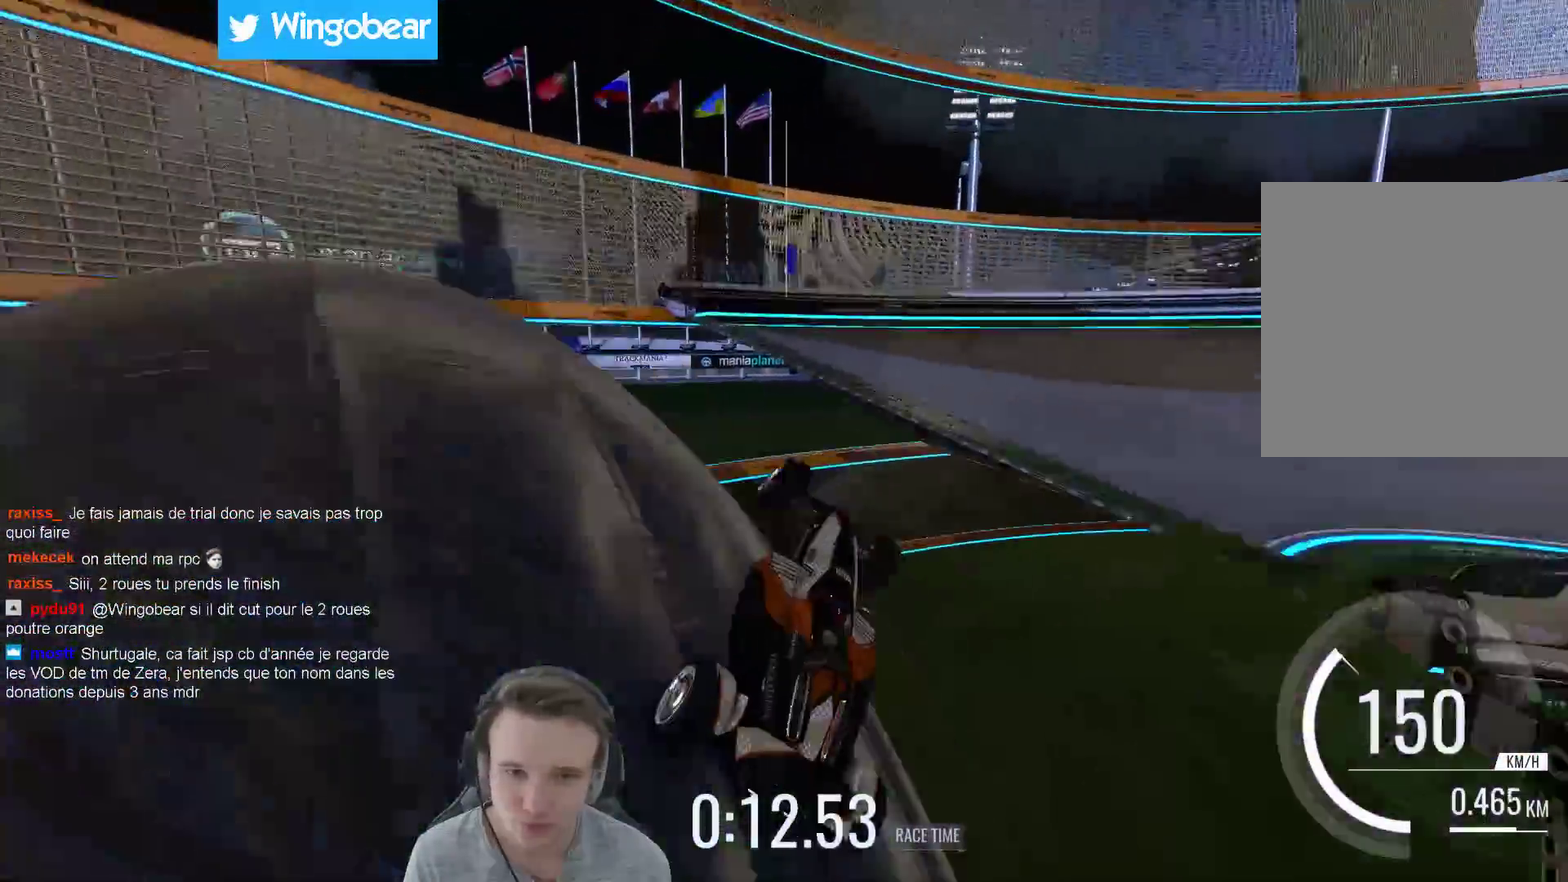
{"buttons": [], "left_stick": "up-left", "right_stick": "center", "events": []}
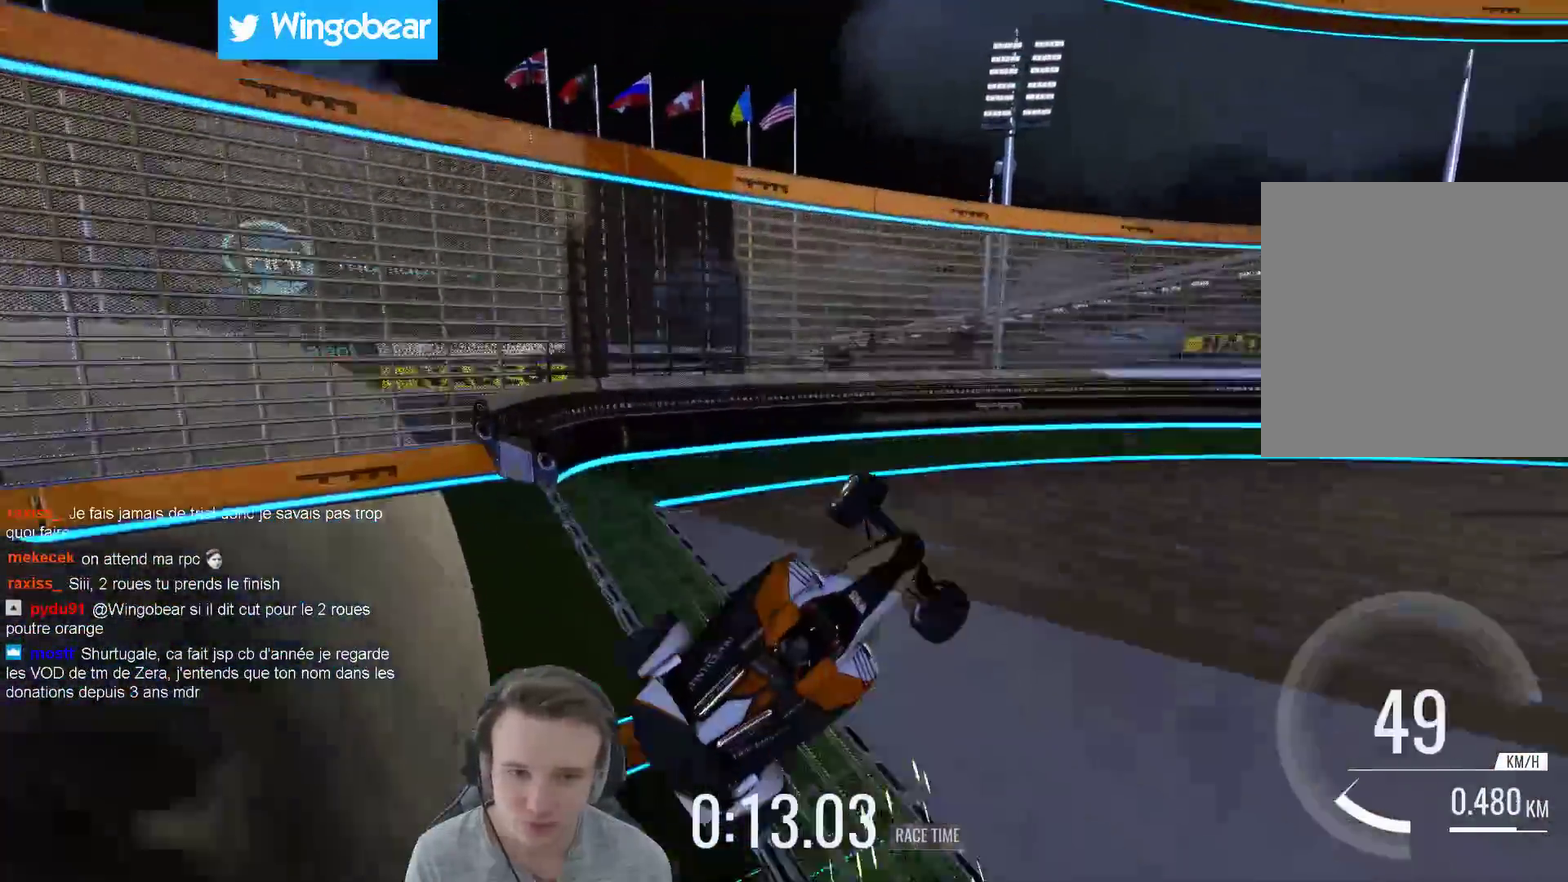
{"buttons": [], "left_stick": "right", "right_stick": "center", "events": [[217, "left_stick", "right"]]}
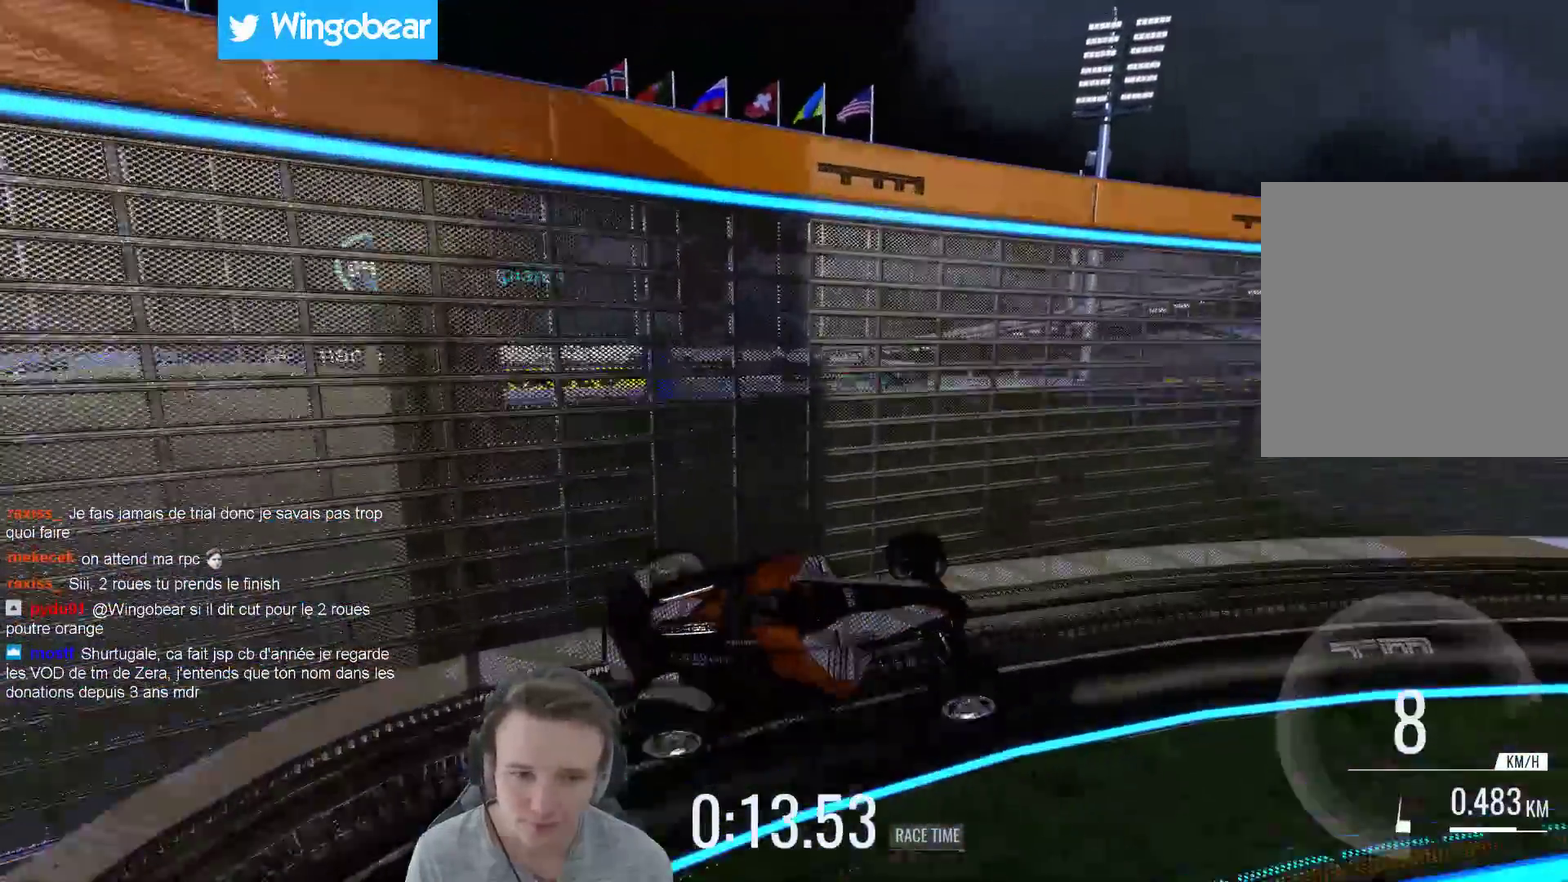
{"buttons": [], "left_stick": "right", "right_stick": "center", "events": []}
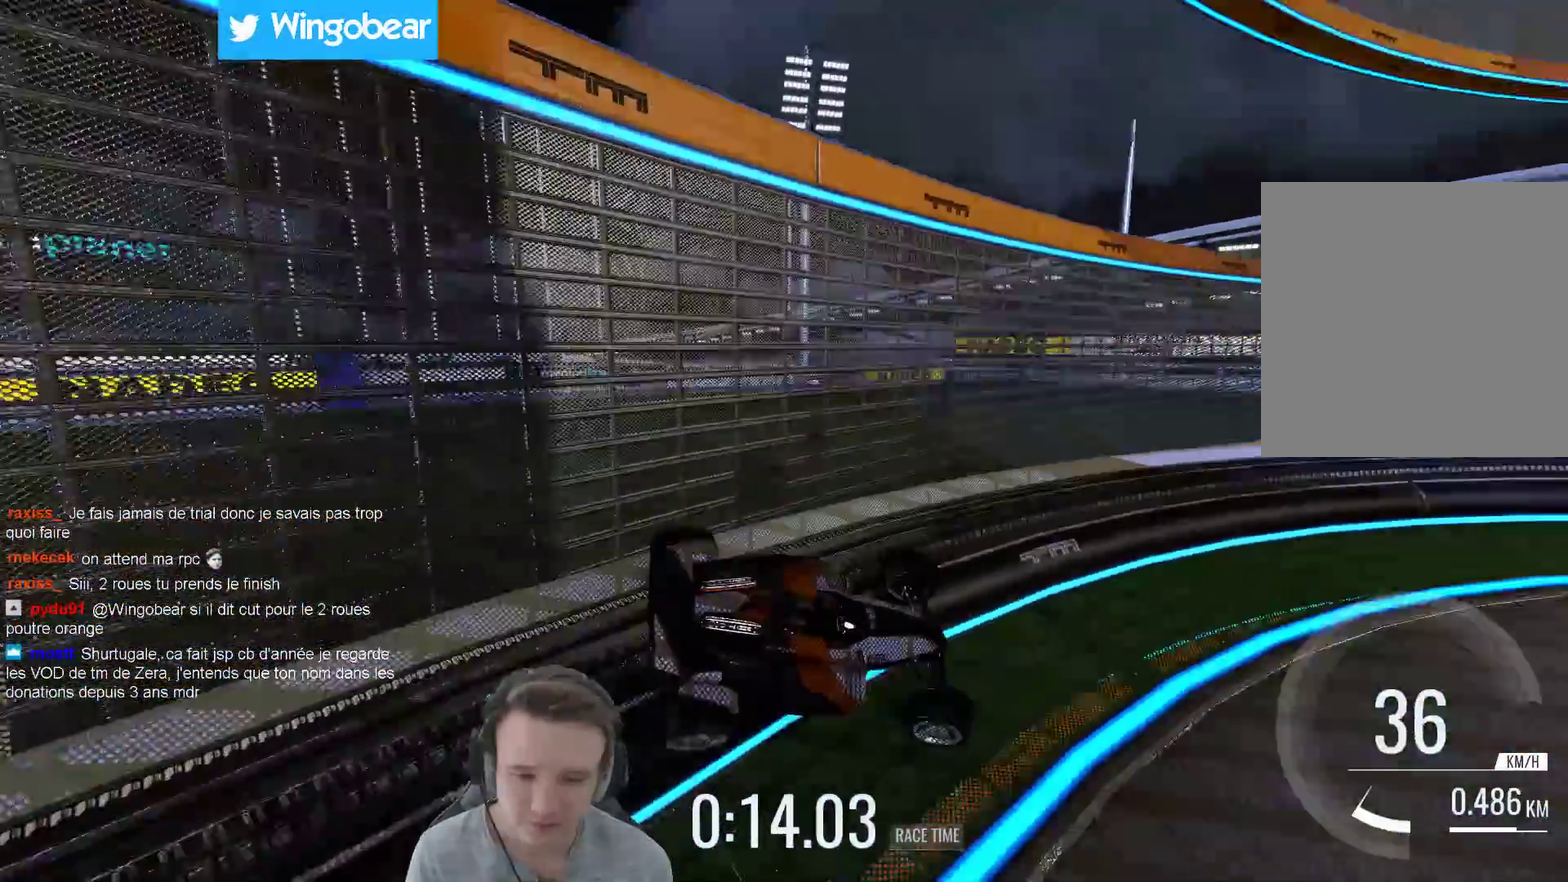
{"buttons": [], "left_stick": "center", "right_stick": "center", "events": [[133, "left_stick", "center"], [200, "B", "down"], [267, "left_stick", "right"], [333, "B", "up"], [500, "left_stick", "center"]]}
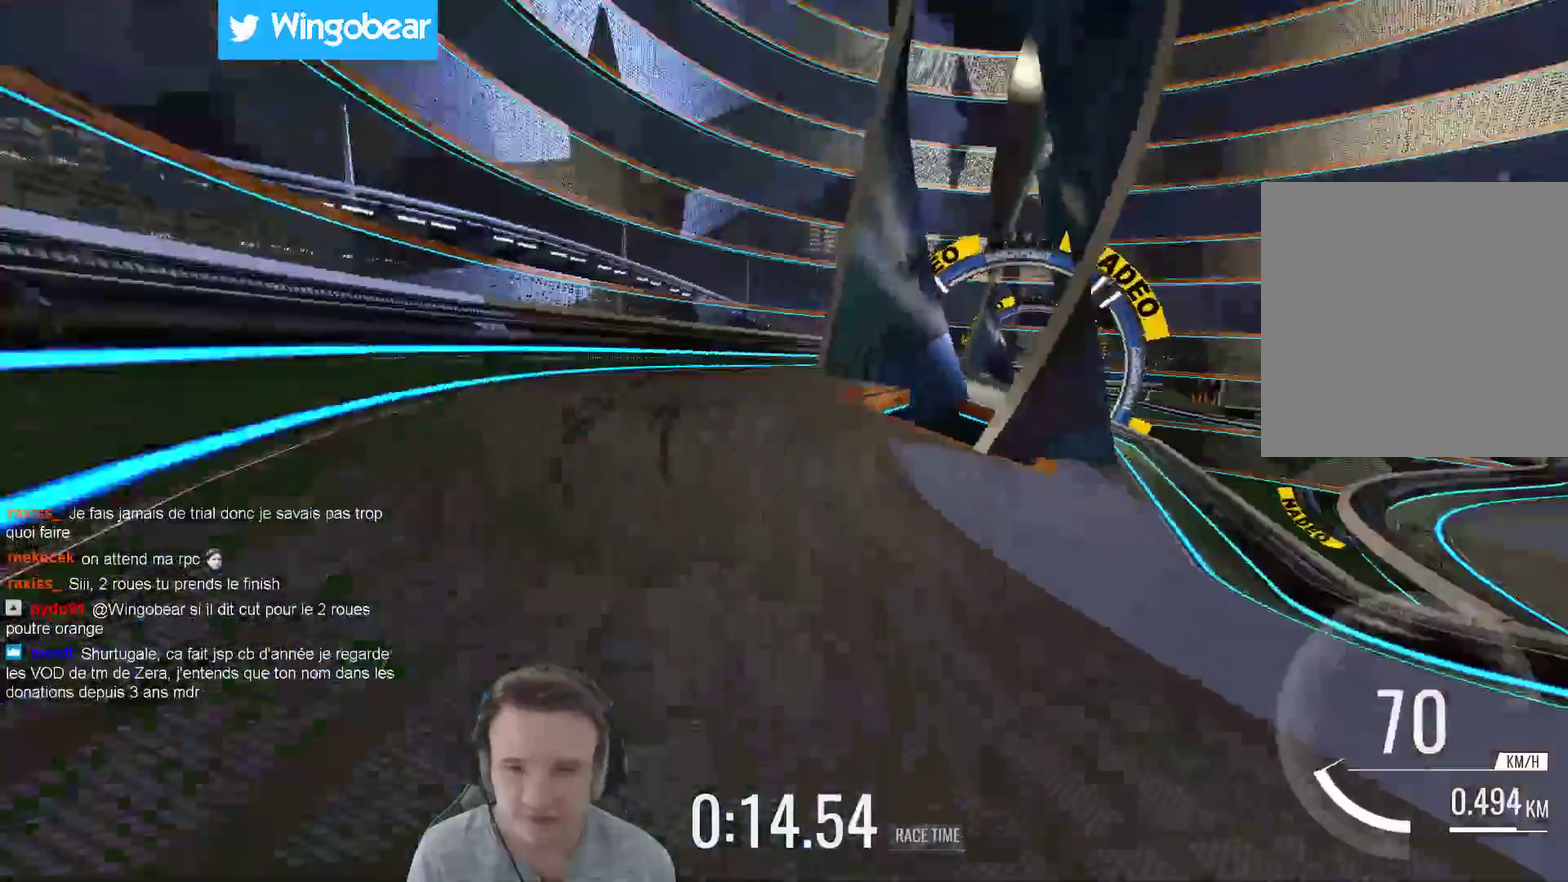
{"buttons": [], "left_stick": "left", "right_stick": "center", "events": [[100, "left_stick", "right"], [200, "left_stick", "left"]]}
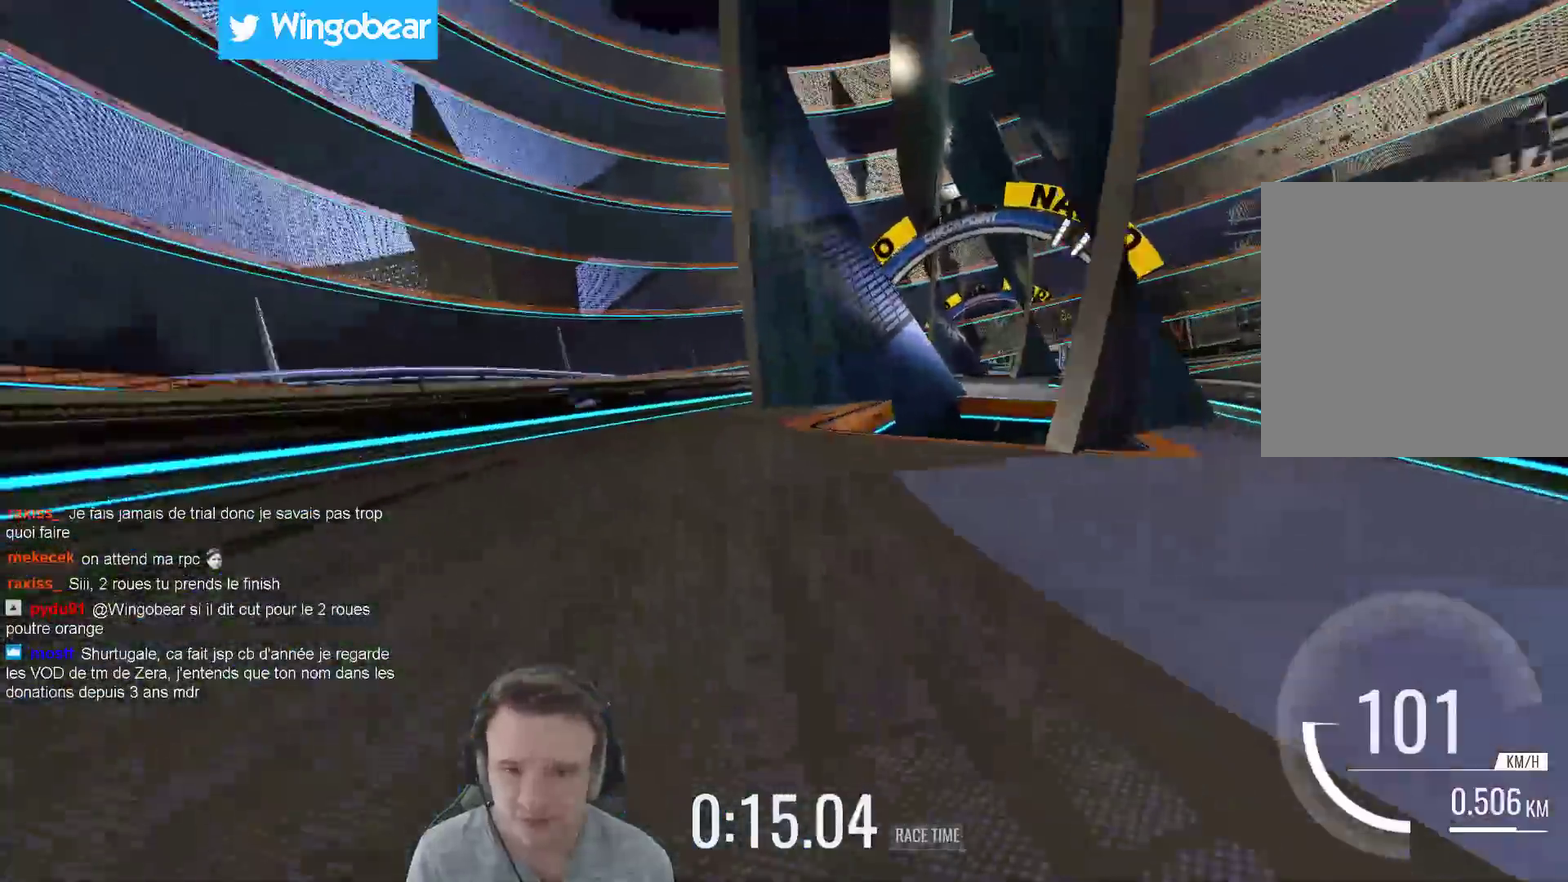
{"buttons": [], "left_stick": "center", "right_stick": "center"}
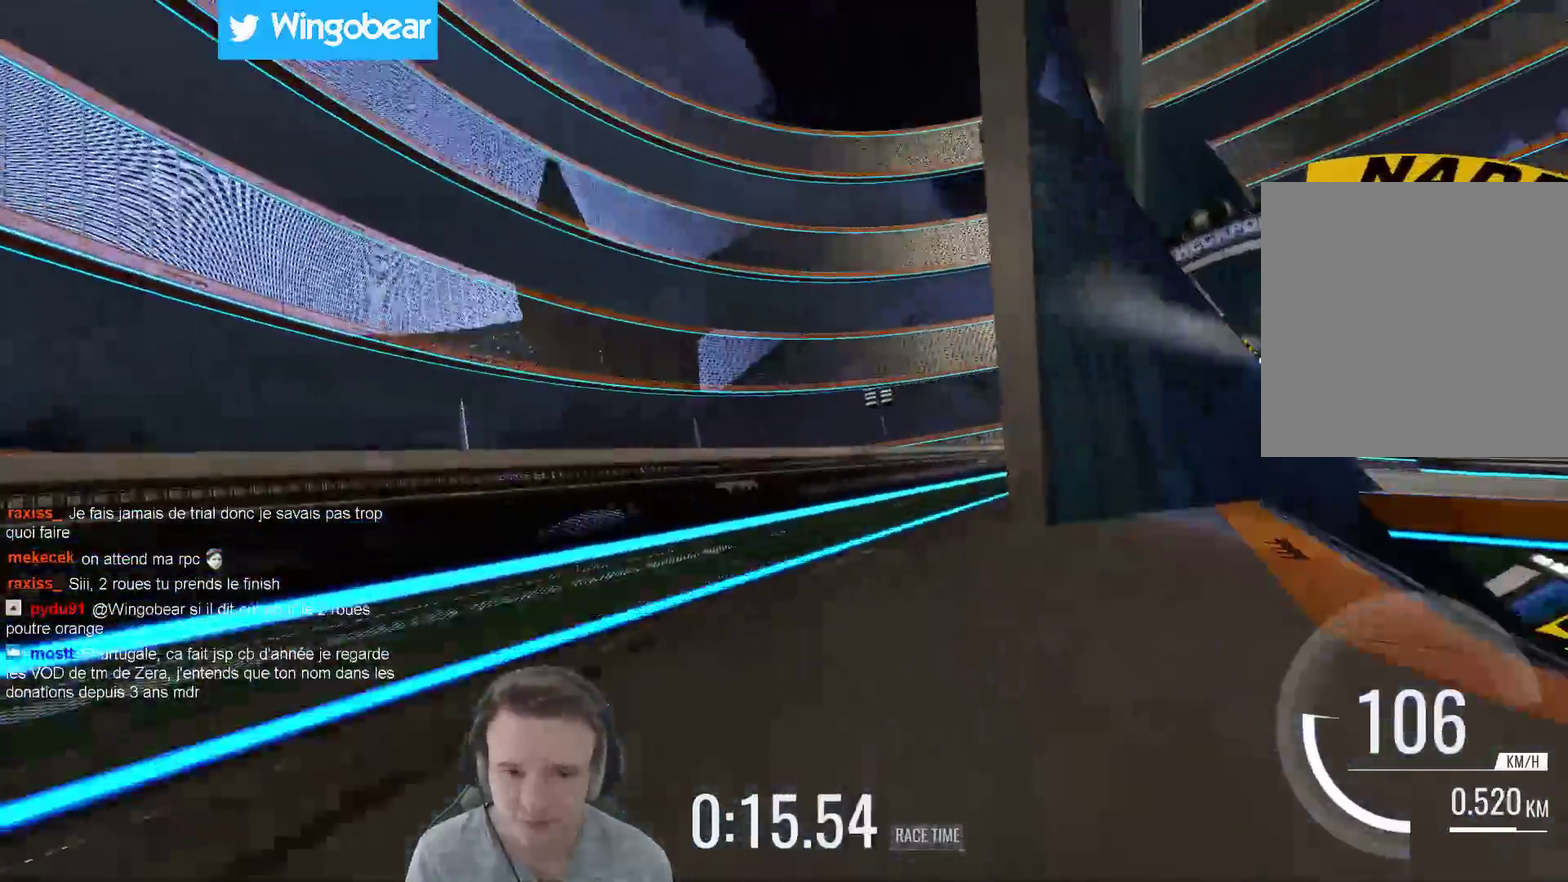
{"buttons": [], "left_stick": "center", "right_stick": "center"}
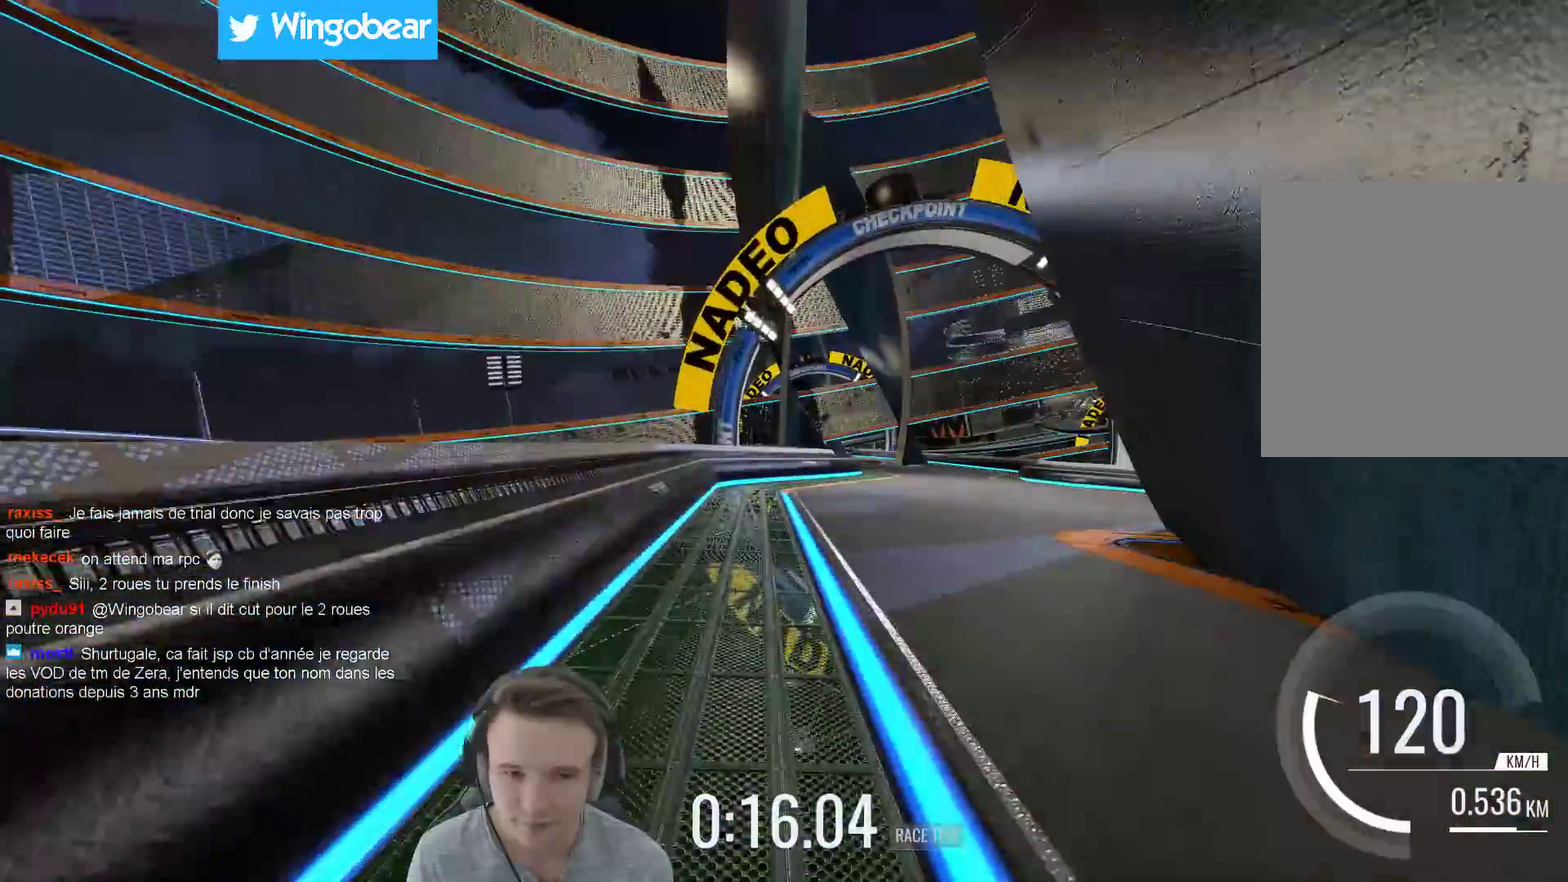
{"buttons": [], "left_stick": "left", "right_stick": "center", "events": [[33, "left_stick", "right"], [300, "left_stick", "center"], [433, "left_stick", "left"]]}
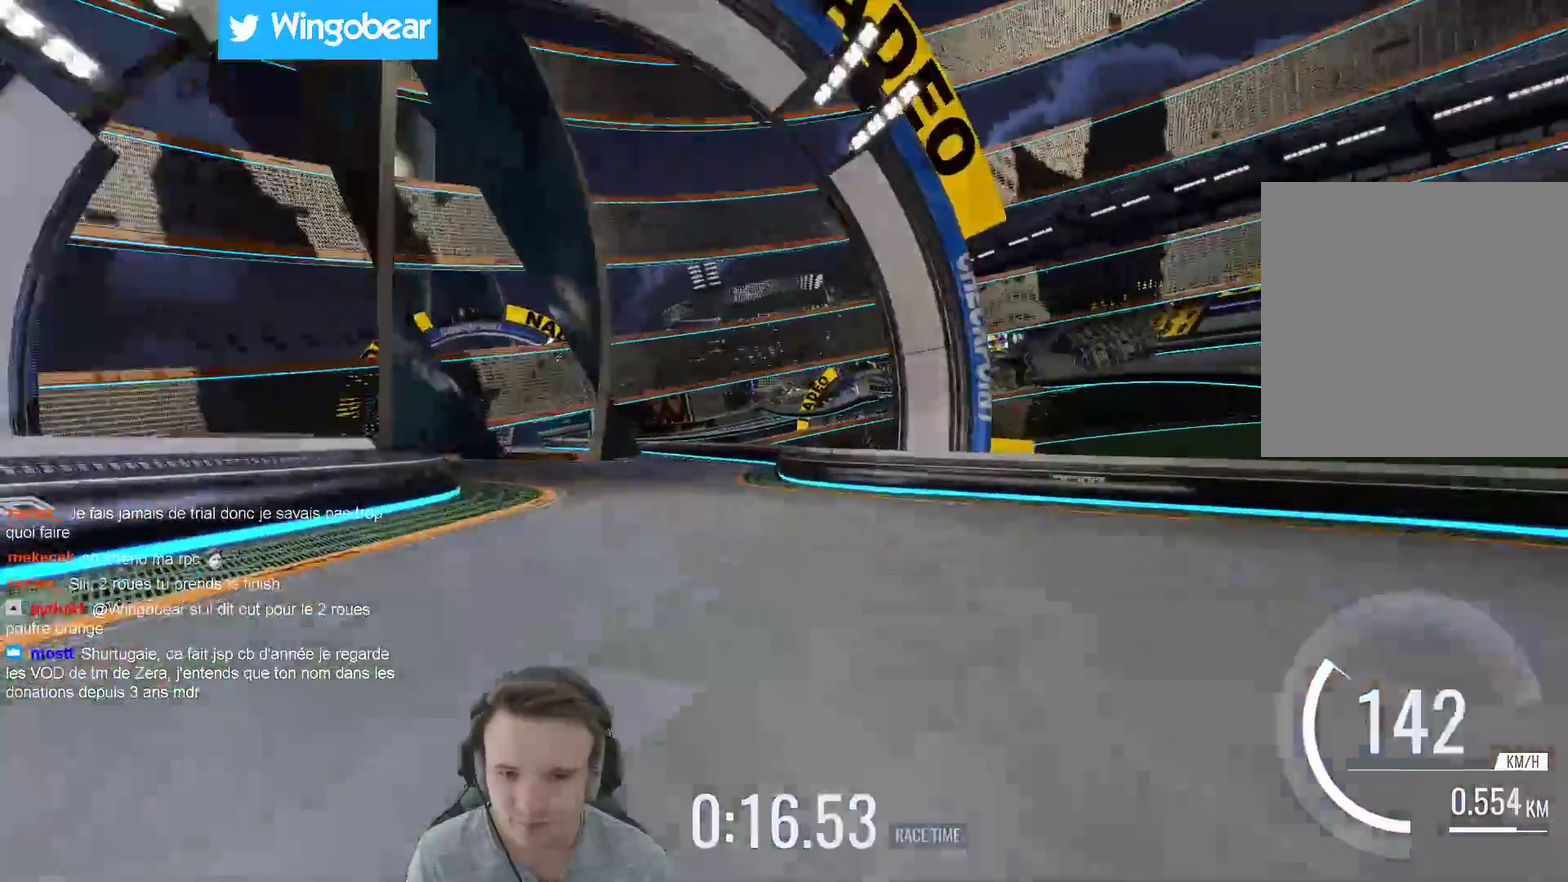
{"buttons": [], "left_stick": "center", "right_stick": "center", "events": [[67, "left_stick", "center"], [267, "left_stick", "left"], [333, "left_stick", "center"]]}
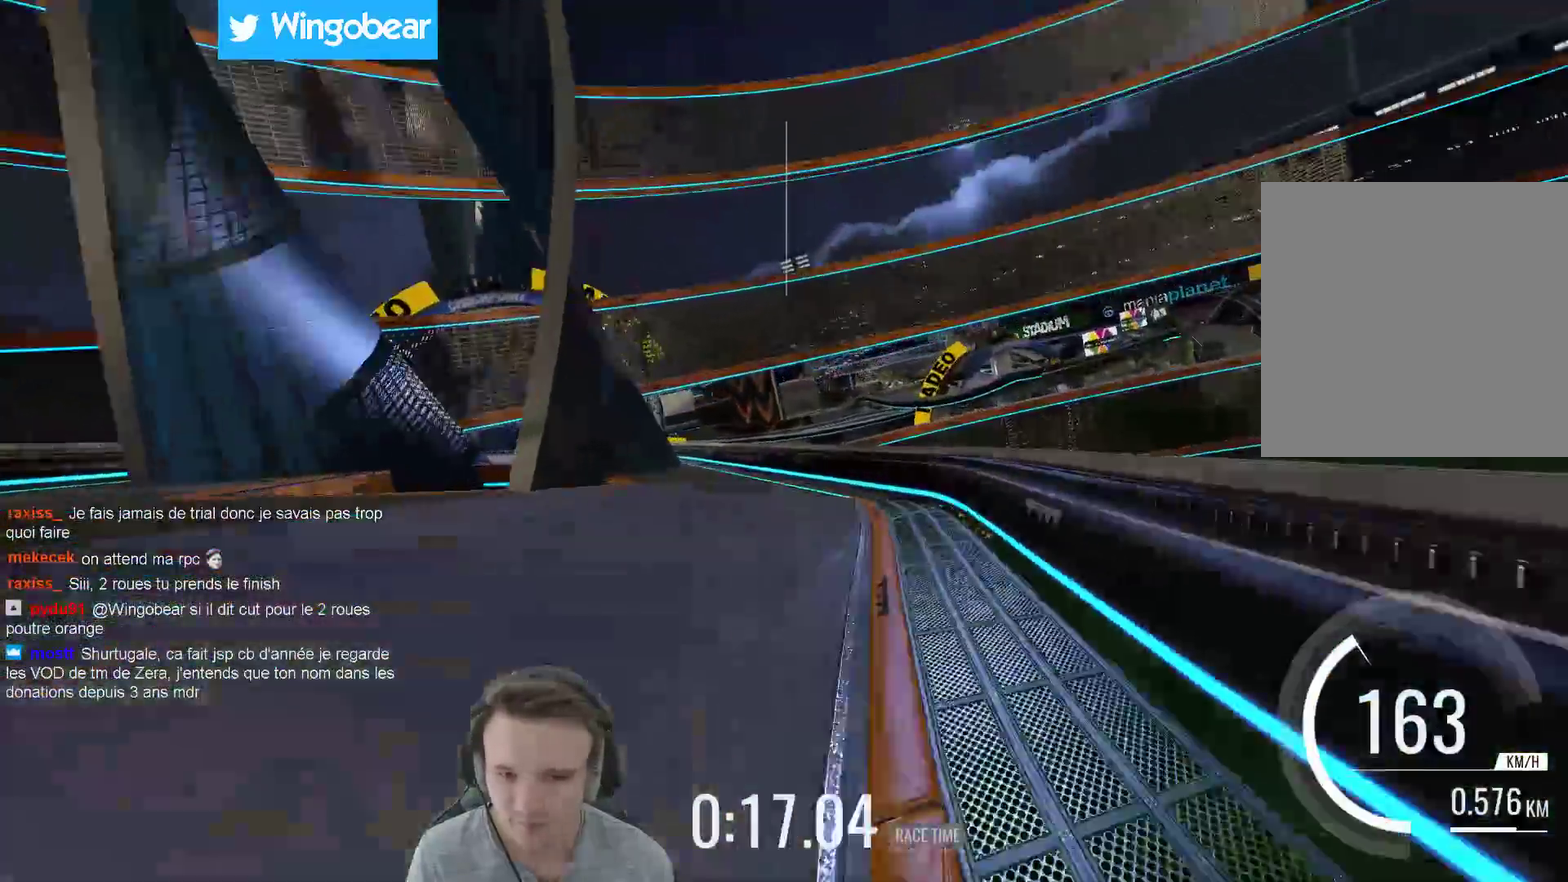
{"buttons": [], "left_stick": "left", "right_stick": "center", "events": [[167, "left_stick", "left"], [267, "left_stick", "center"], [367, "left_stick", "left"]]}
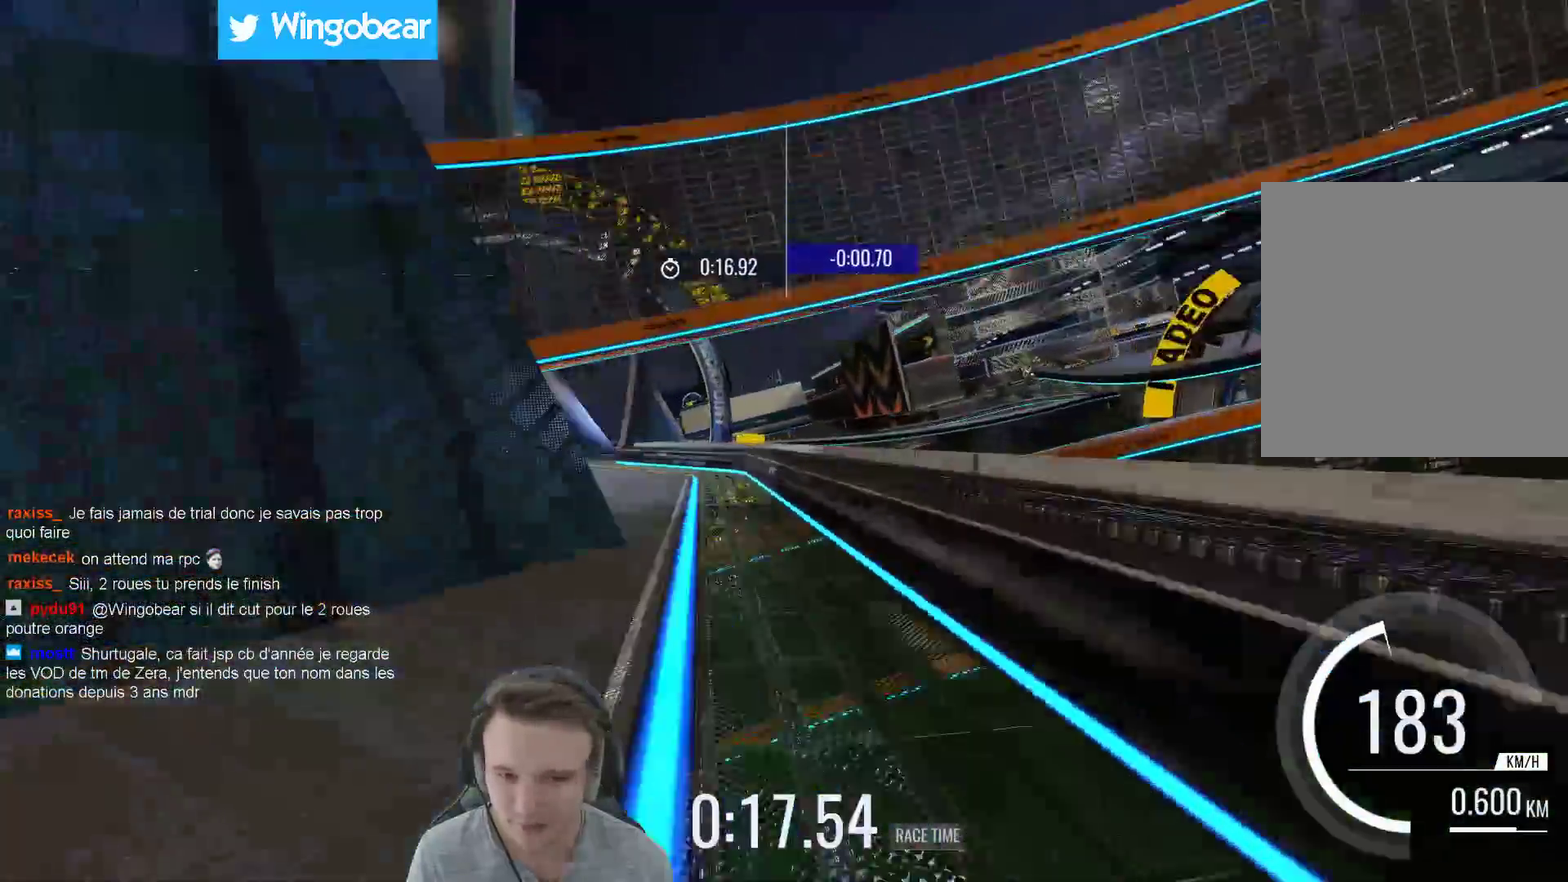
{"buttons": [], "left_stick": "left", "right_stick": "center", "events": []}
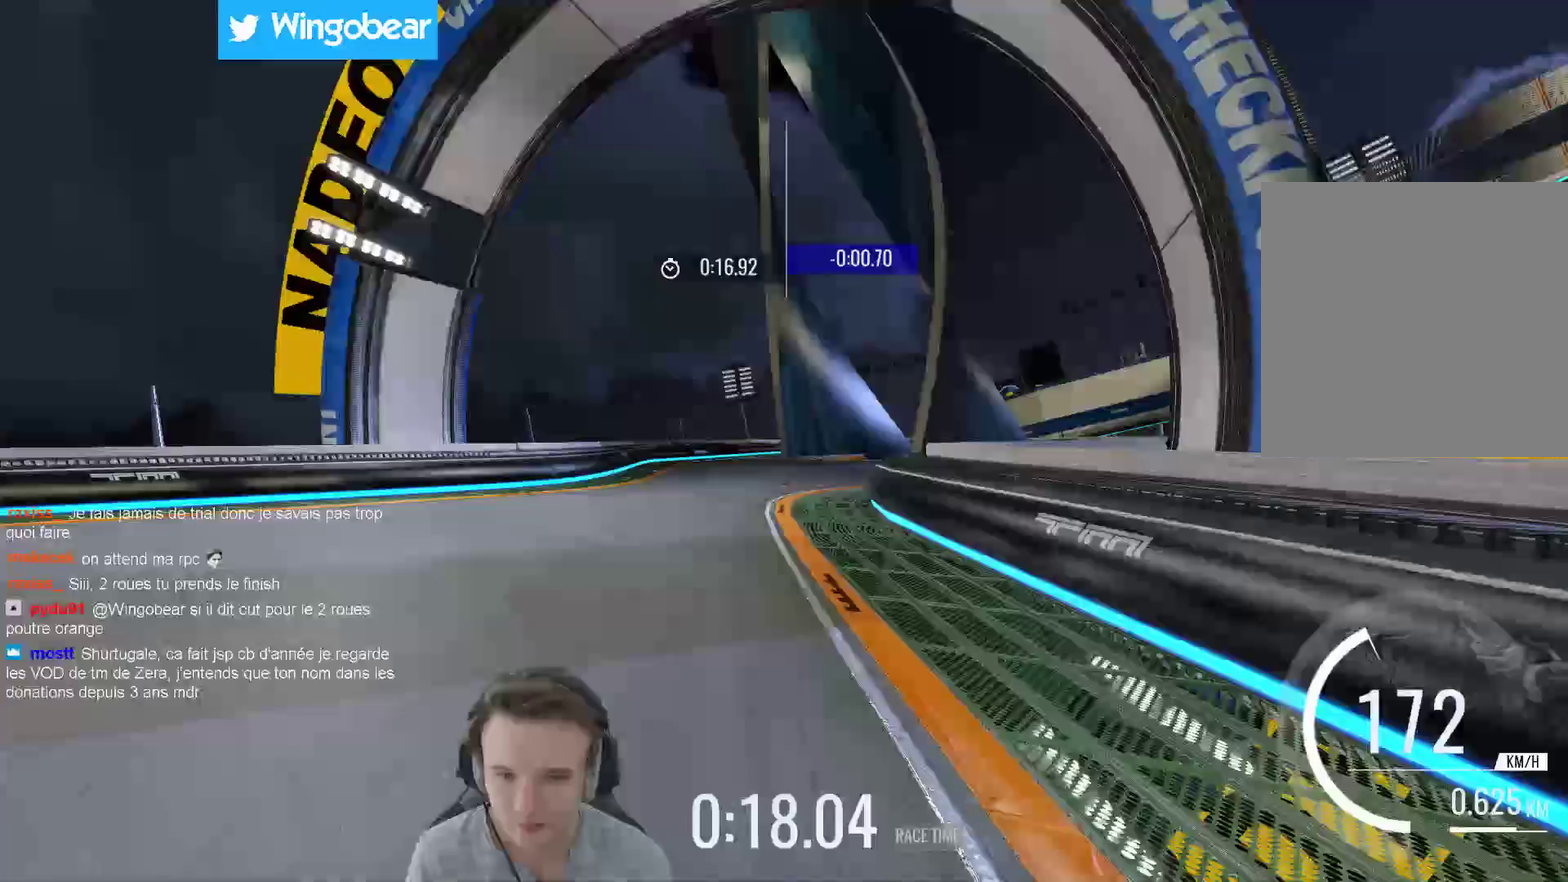
{"buttons": [], "left_stick": "right", "right_stick": "center", "events": [[300, "left_stick", "right"]]}
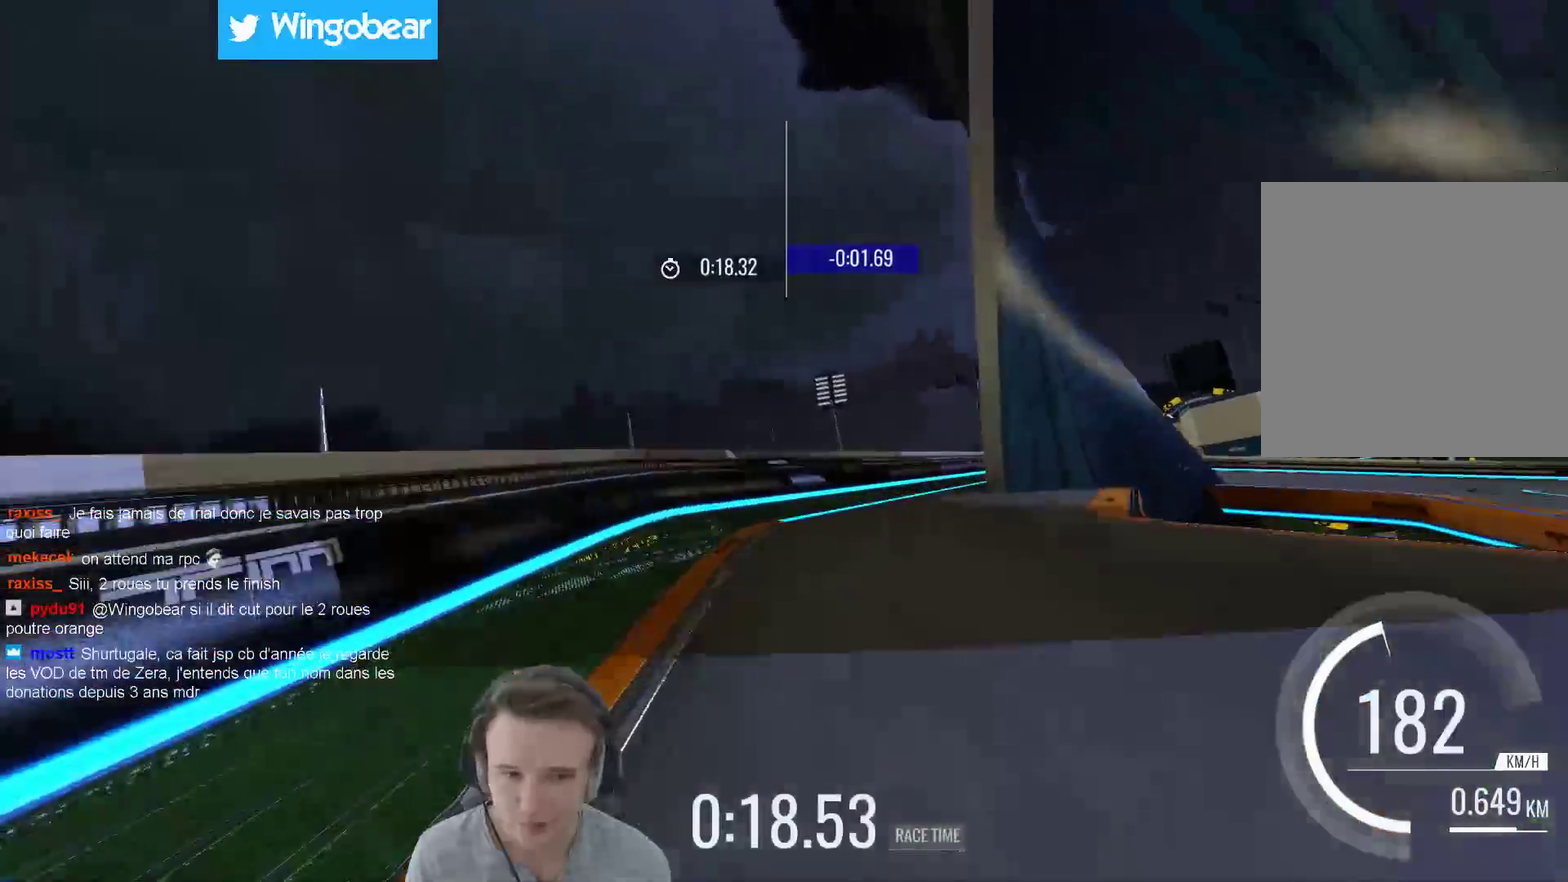
{"buttons": [], "left_stick": "right", "right_stick": "center", "events": []}
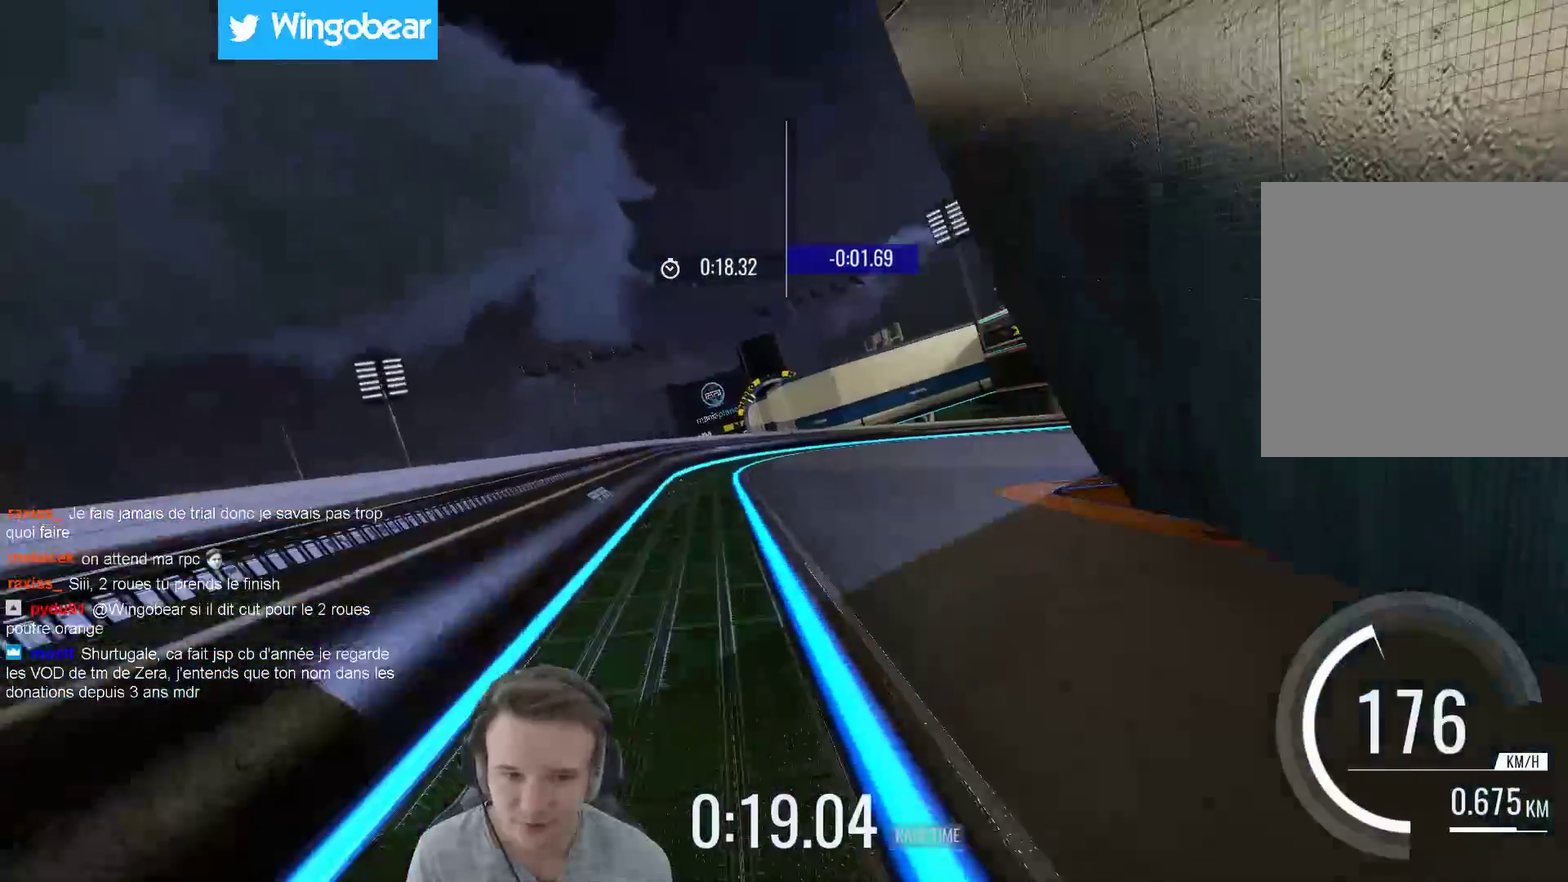
{"buttons": [], "left_stick": "right", "right_stick": "center", "events": [[367, "left_stick", "center"], [417, "left_stick", "right"]]}
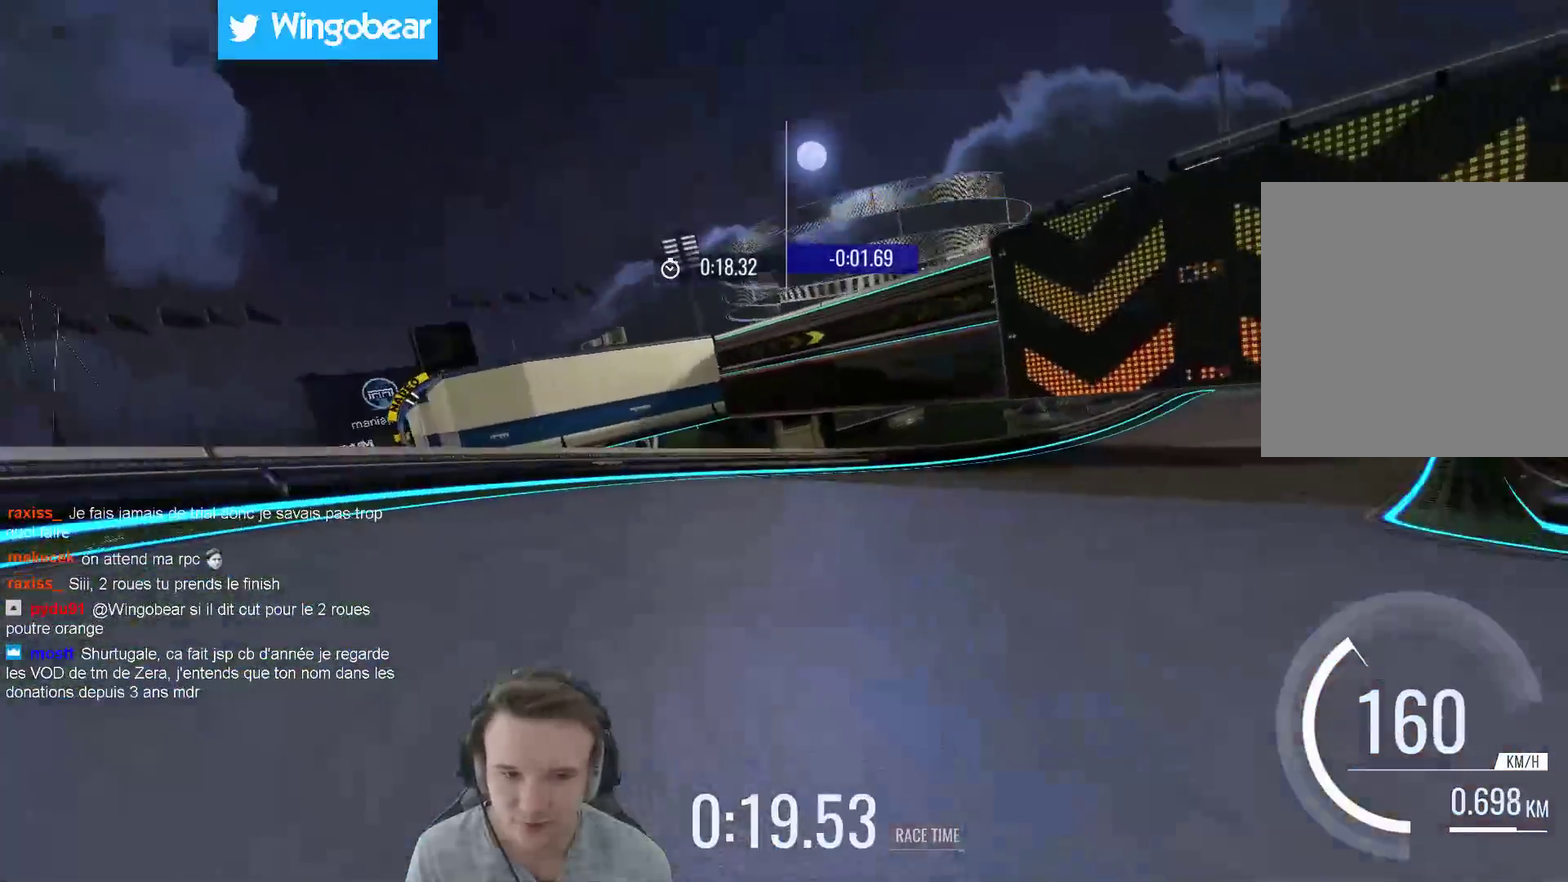
{"buttons": [], "left_stick": "right", "right_stick": "center", "events": []}
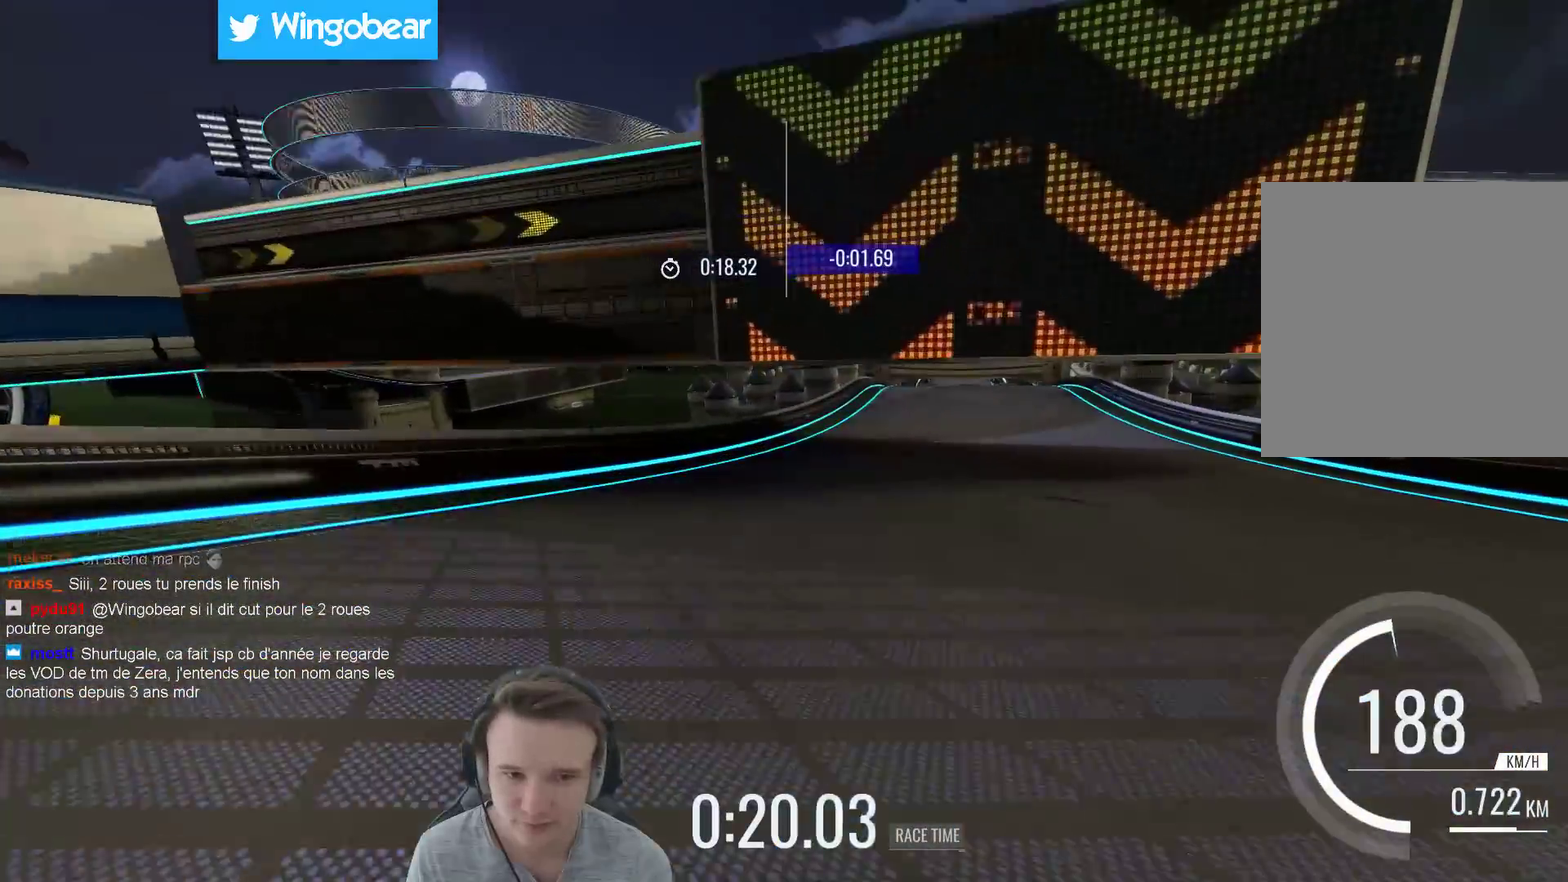
{"buttons": [], "left_stick": "center", "right_stick": "center", "events": [[267, "left_stick", "center"]]}